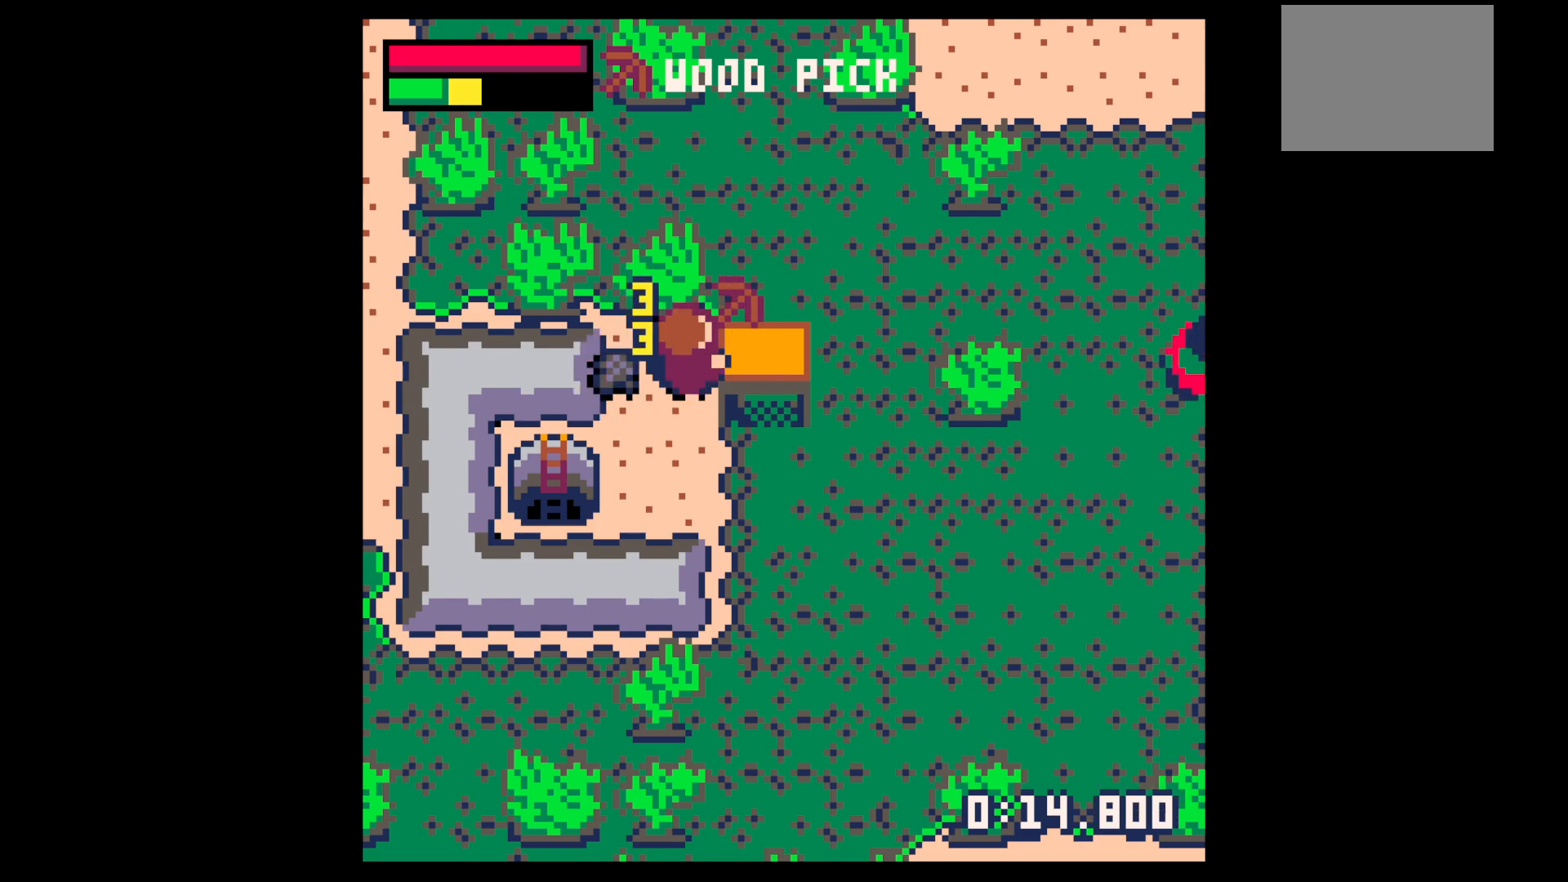
Gameplay with keyboard; each line is a JSON object with the keys held at the frame after it. "events" lists presses ("down") and releases ("up") of "down", "left", "right", "up", "x" and "z" between this image and that frame as [ms after this image, input, new state], when the widget could be followed in between. No other keys are recorded. Mouse input is not recorded.
{"keys": ["down"], "events": [[84, "right", "up"], [184, "left", "down"], [217, "up", "up"], [317, "down", "down"], [317, "left", "up"]]}
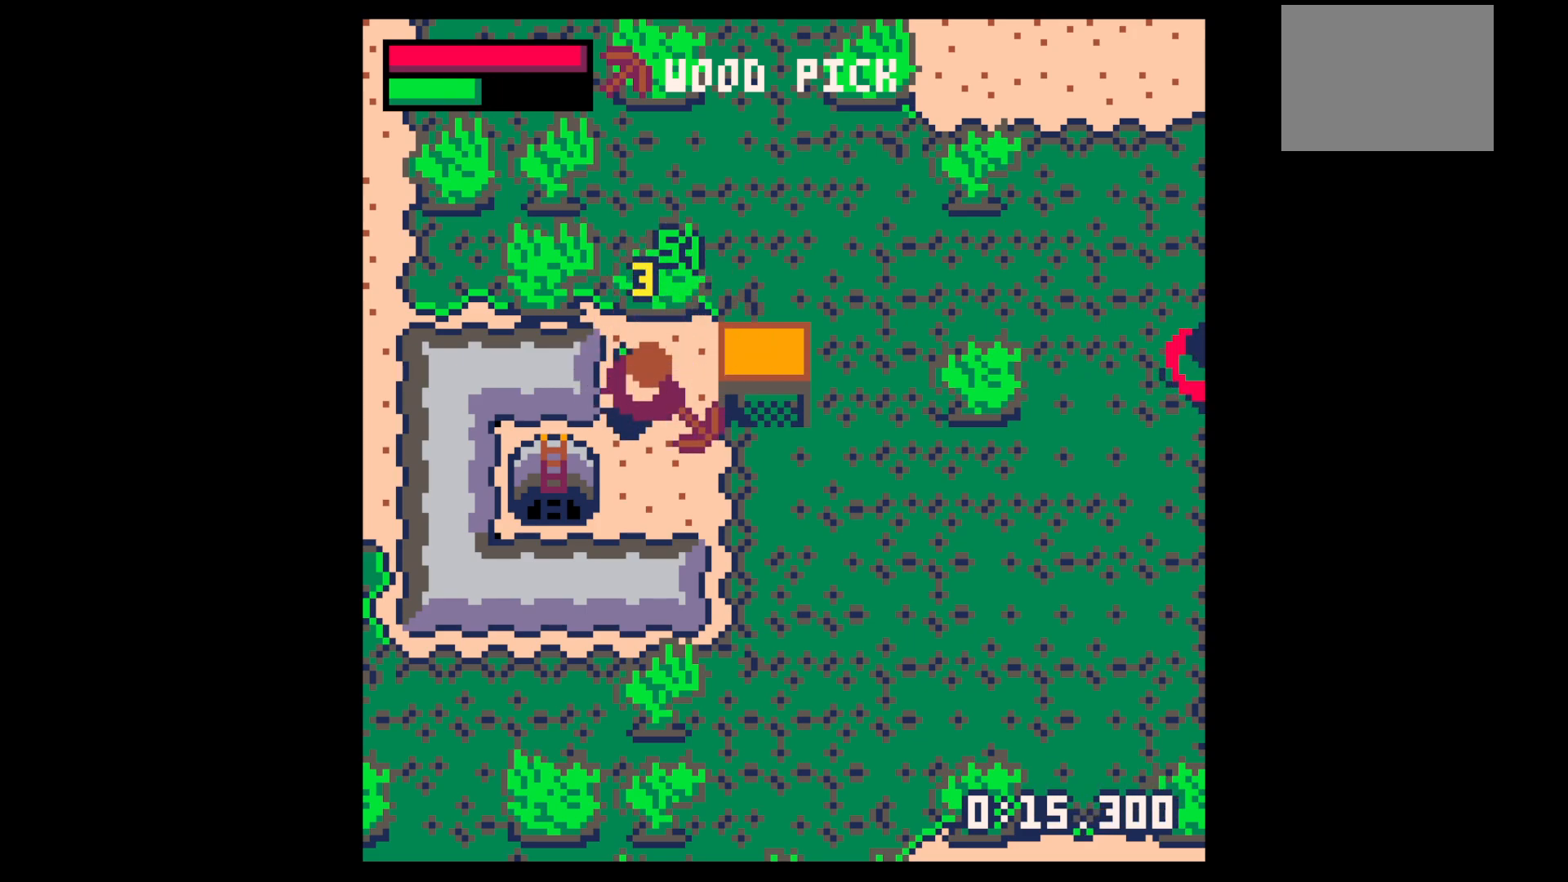
{"keys": ["x"], "events": [[300, "x", "down"], [384, "down", "up"]]}
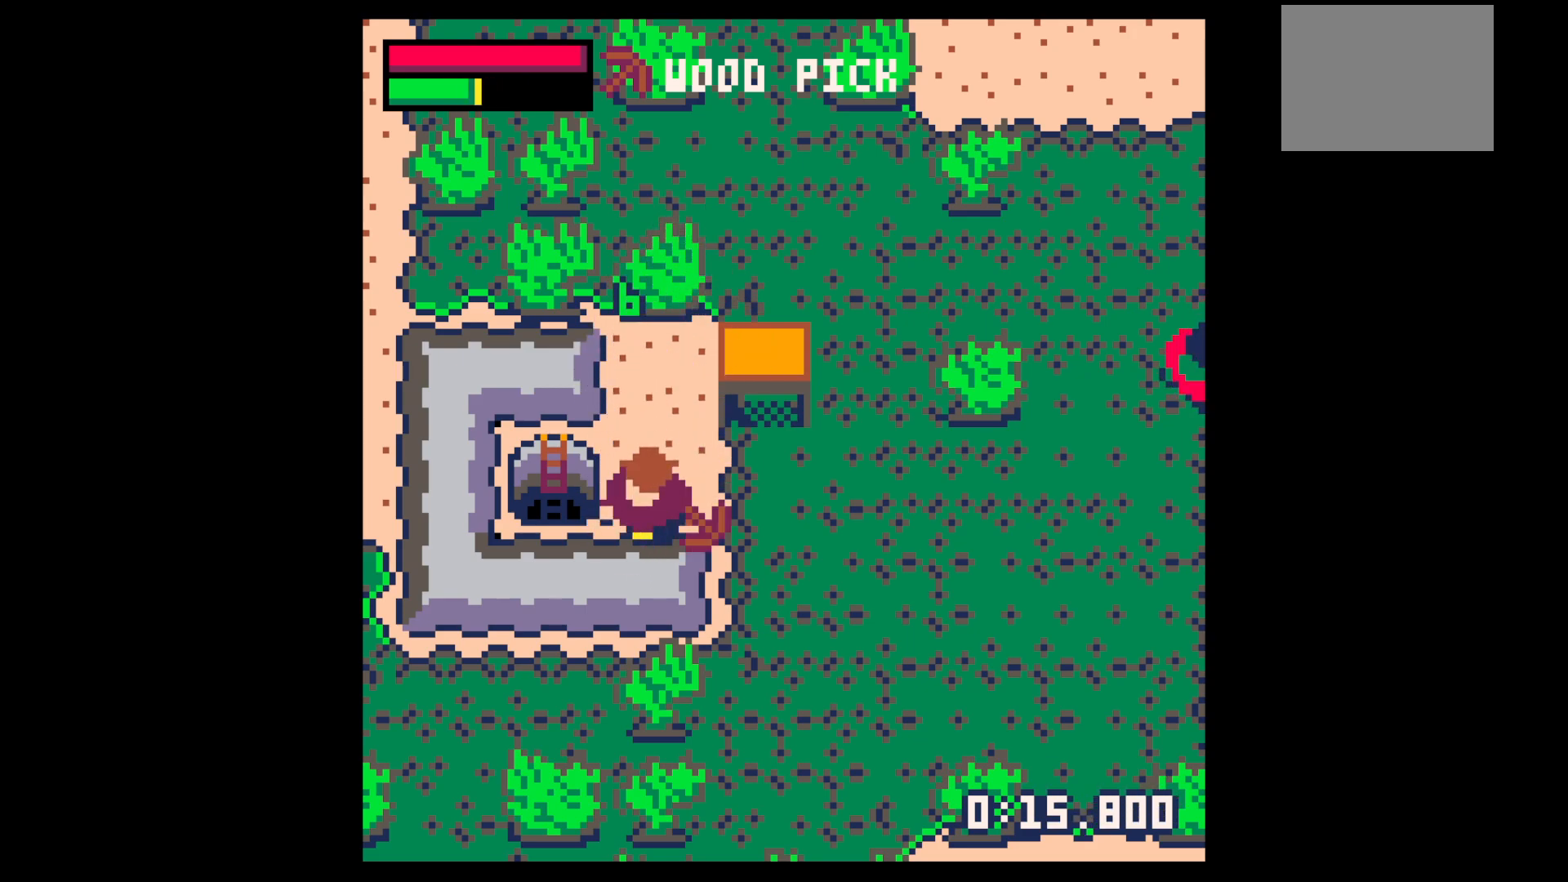
{"keys": ["x"], "events": [[400, "x", "up"], [500, "x", "down"]]}
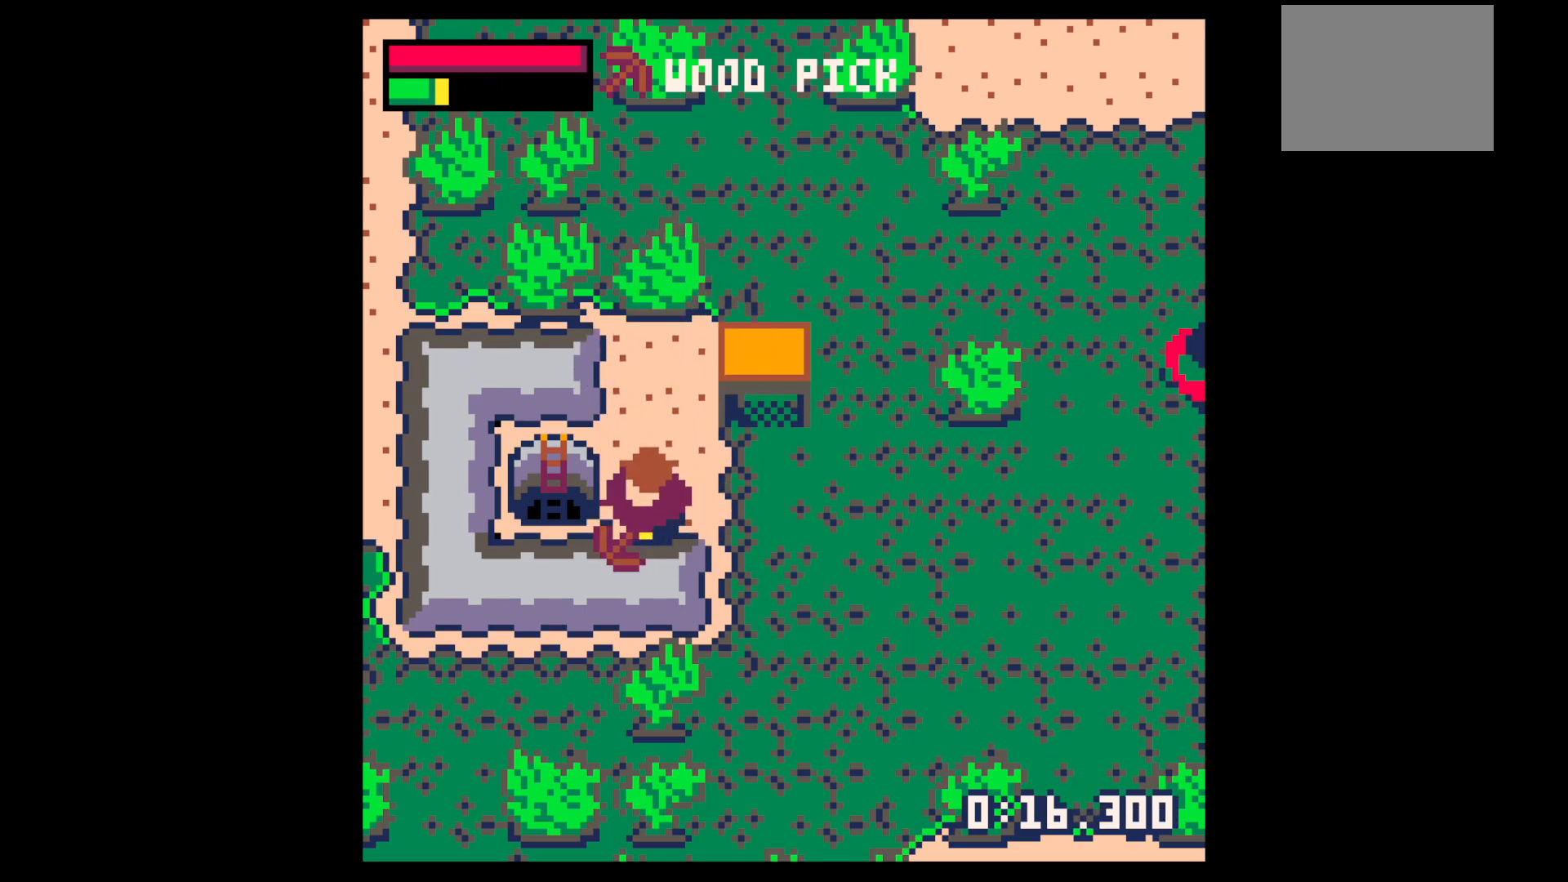
{"keys": ["down"], "events": [[134, "x", "up"], [367, "x", "down"], [467, "down", "down"], [467, "x", "up"]]}
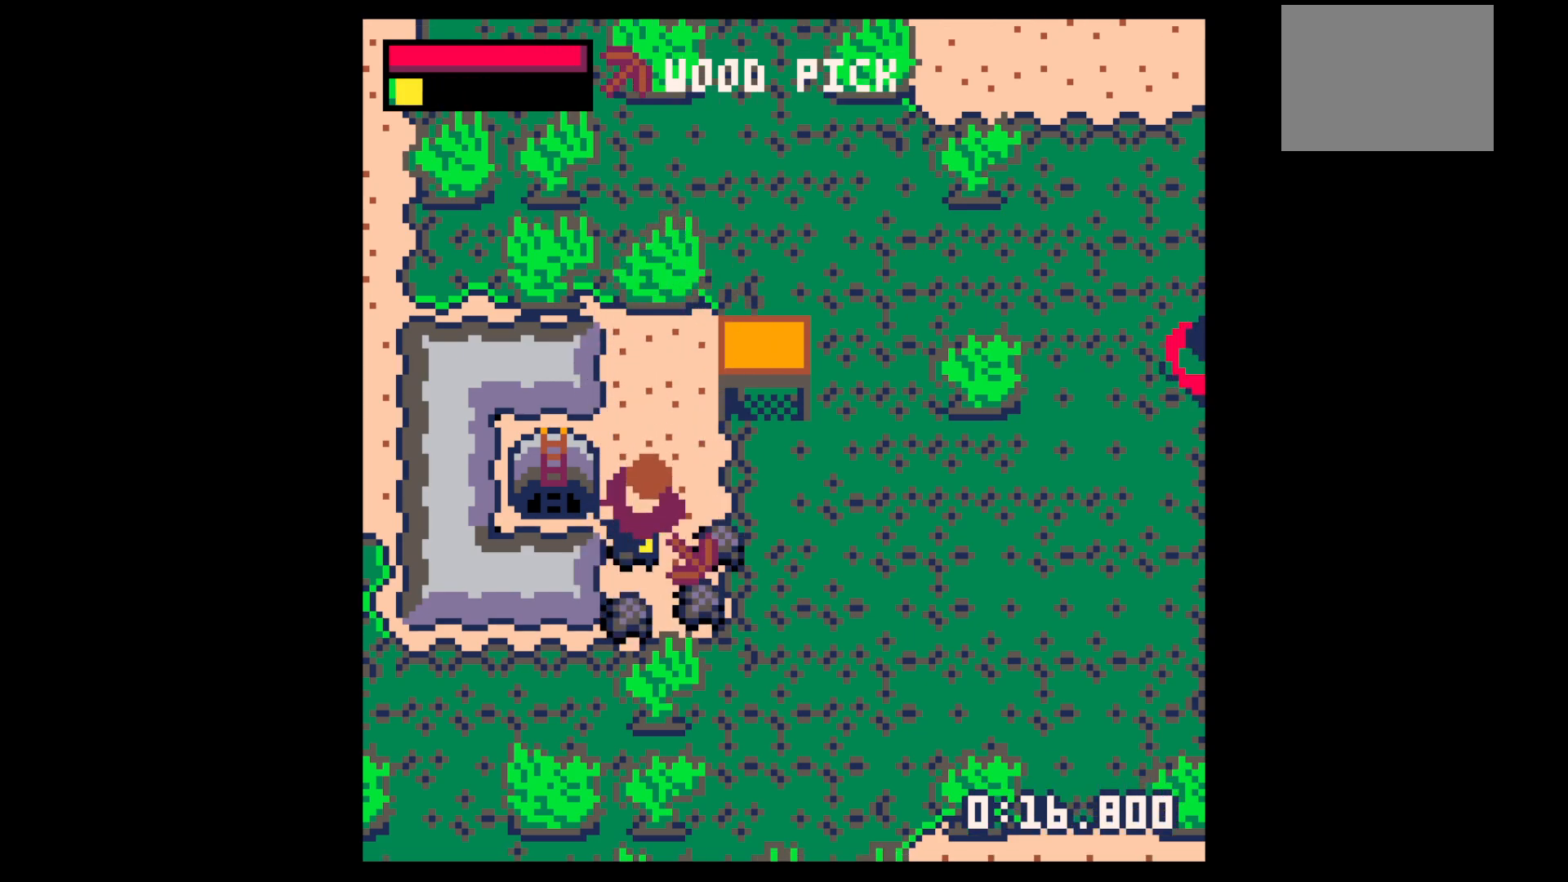
{"keys": ["right"], "events": [[50, "right", "down"], [150, "right", "up"], [334, "down", "up"], [334, "right", "down"]]}
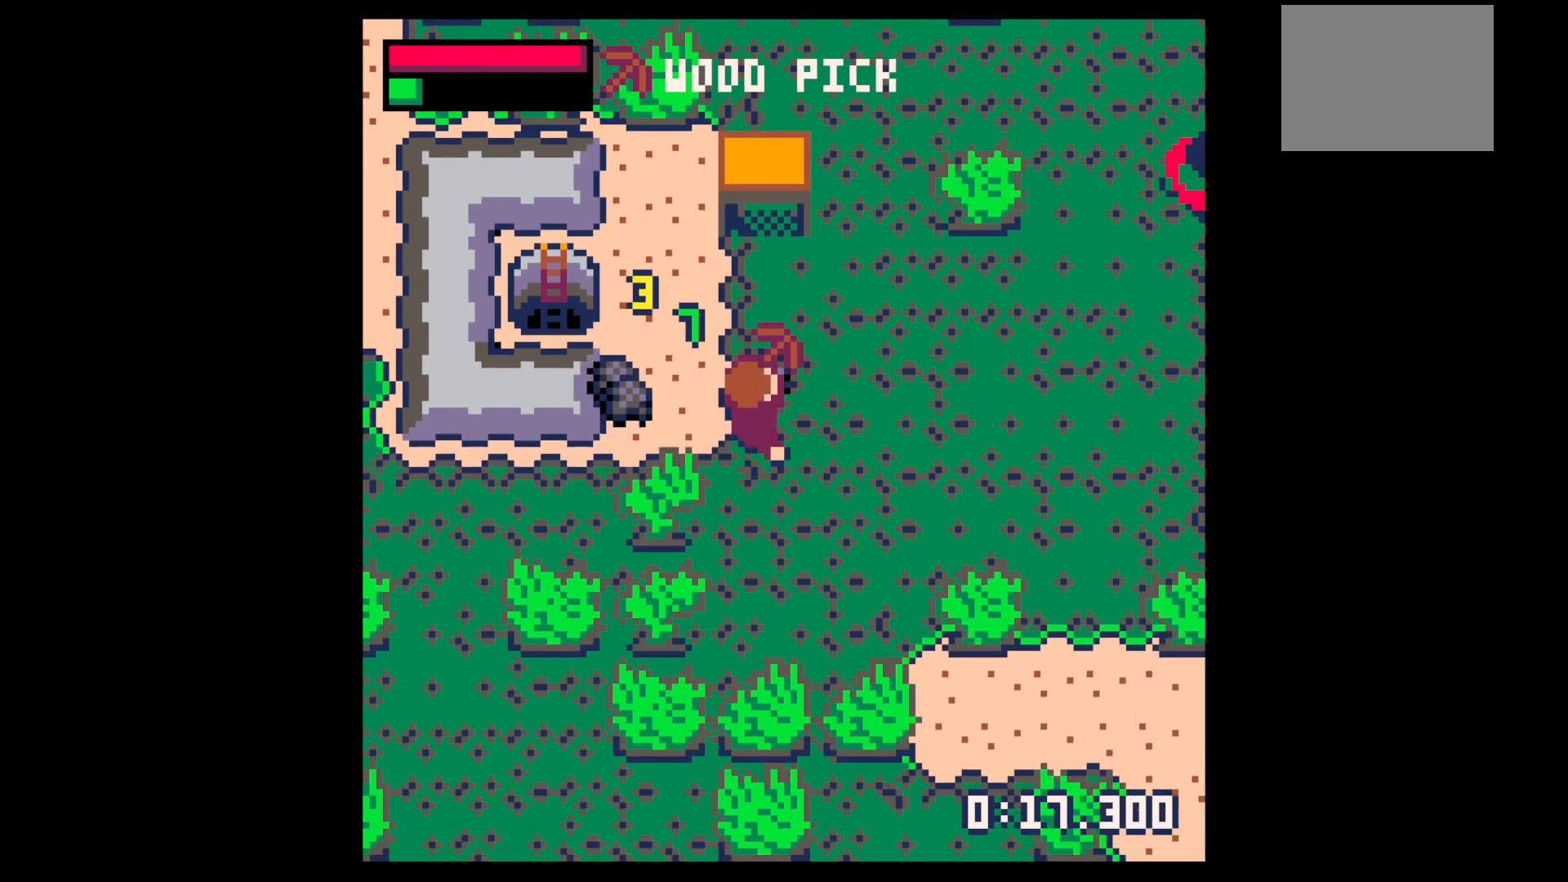
{"keys": ["down", "left"], "events": [[34, "up", "down"], [67, "right", "up"], [217, "left", "down"], [267, "up", "up"], [400, "down", "down"]]}
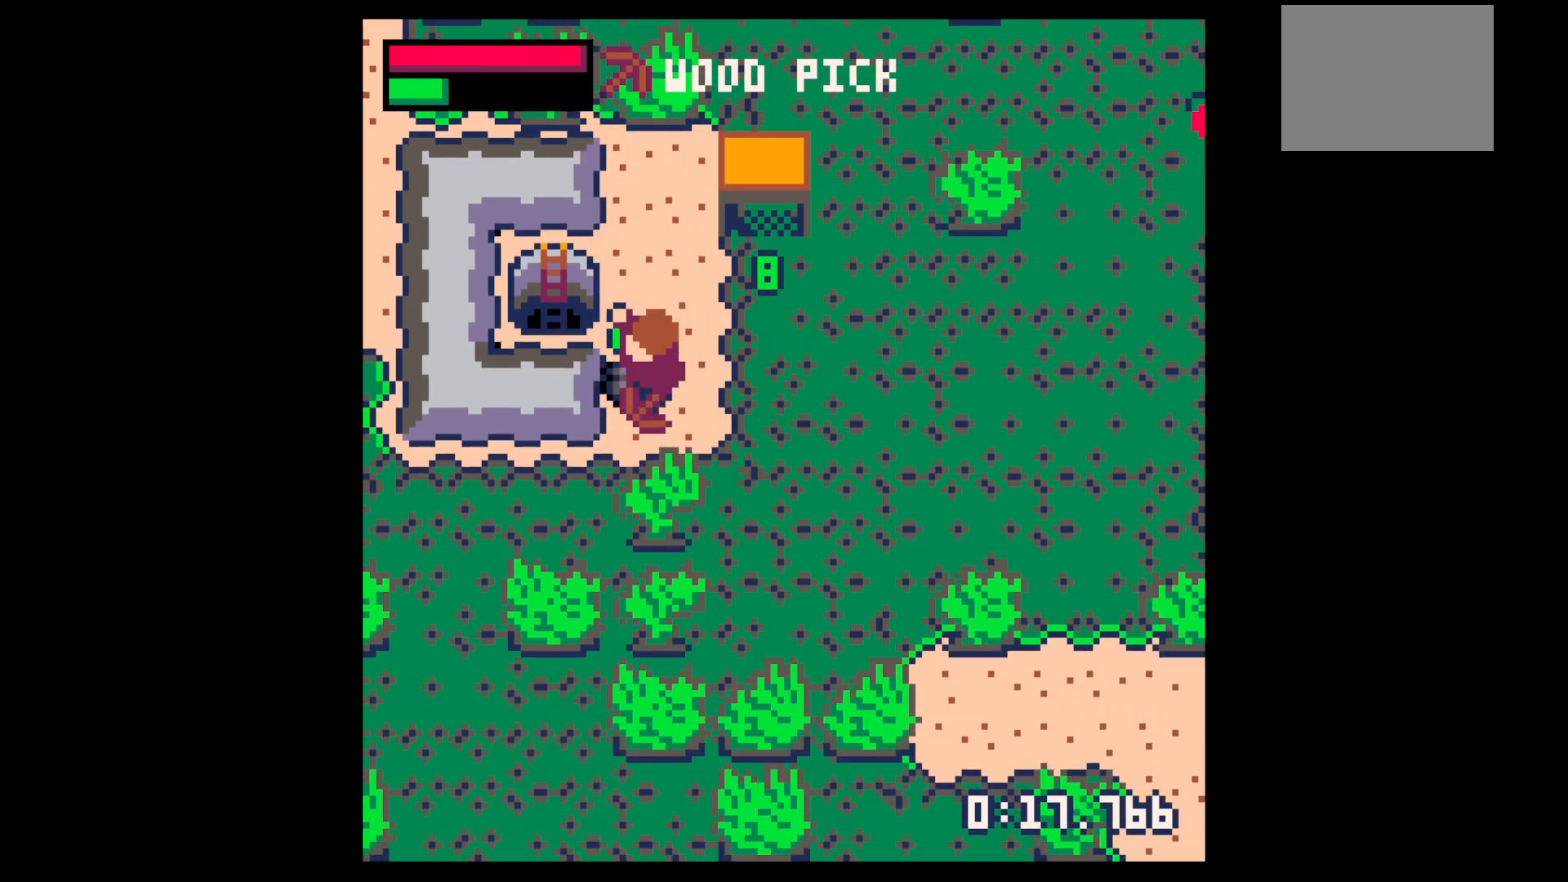
{"keys": ["left", "x"], "events": [[34, "down", "up"], [134, "x", "down"]]}
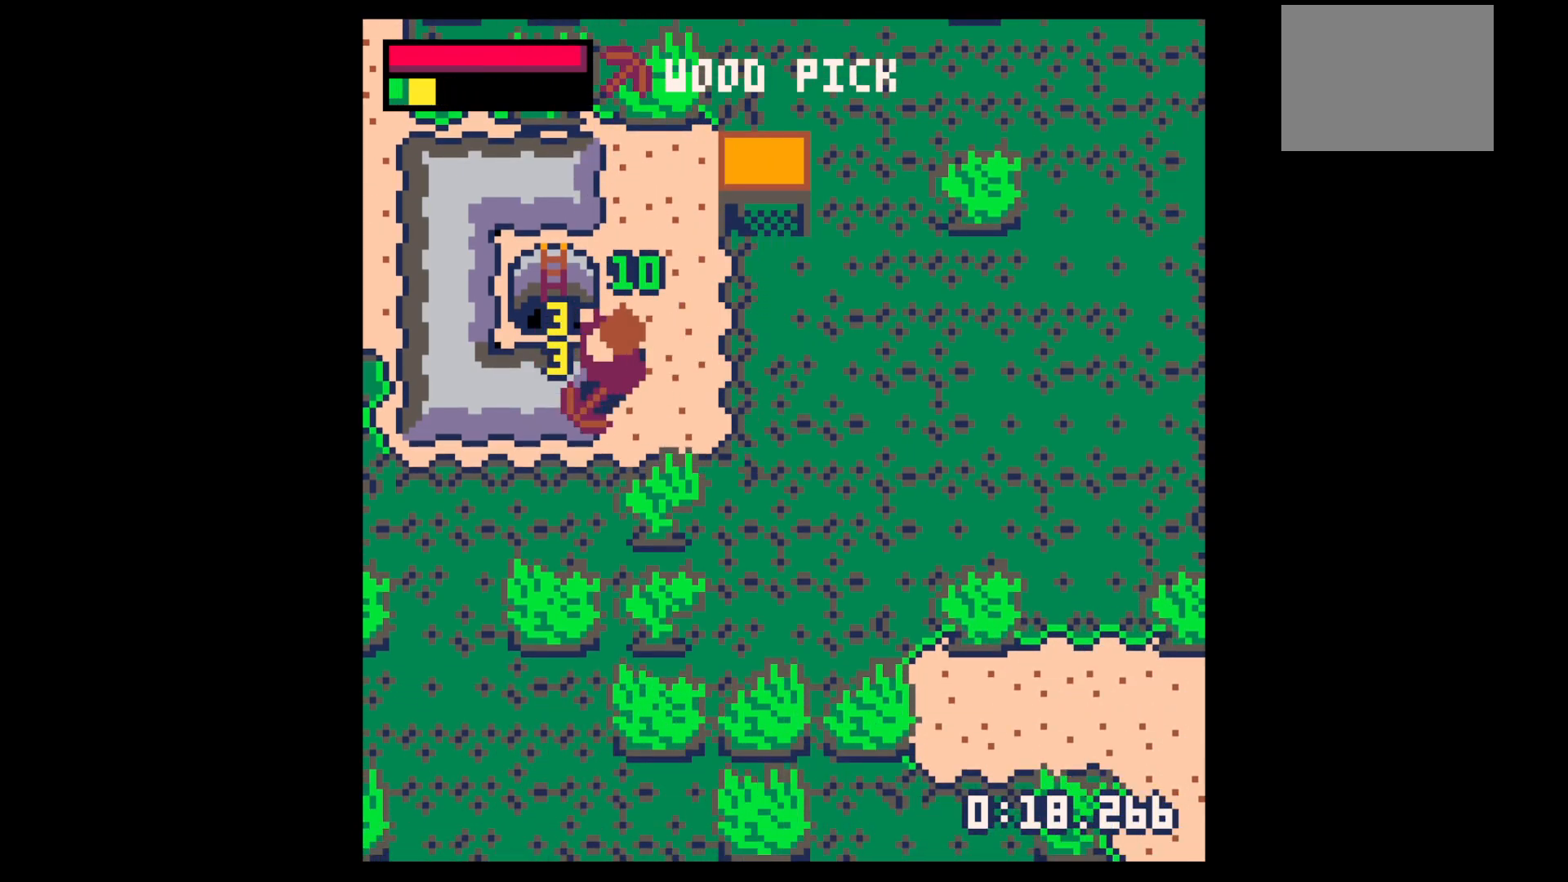
{"keys": ["left"], "events": [[284, "x", "up"]]}
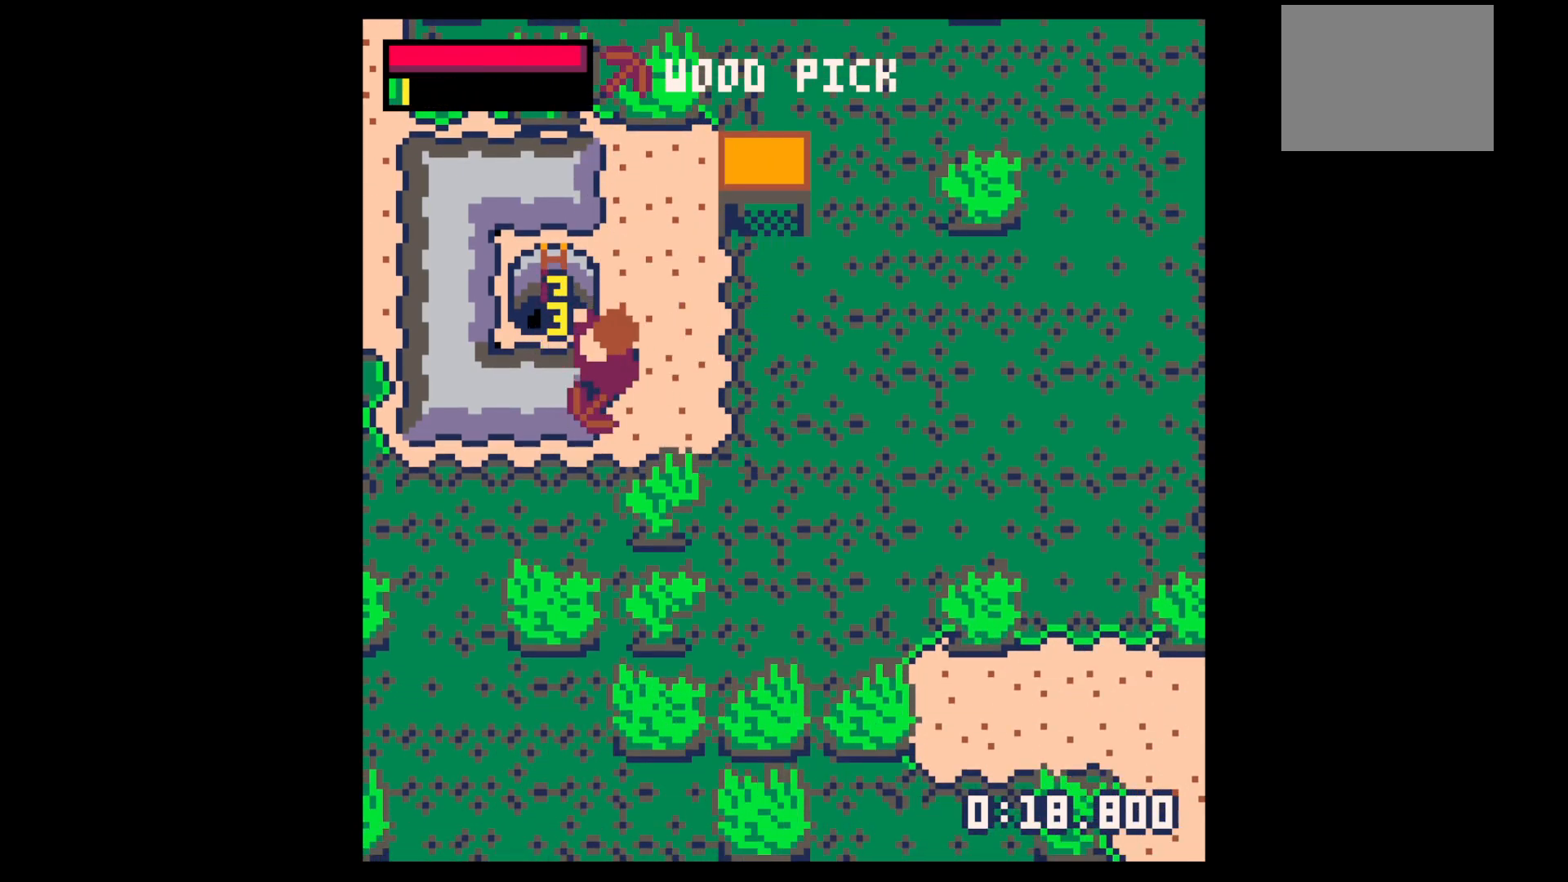
{"keys": ["left"], "events": []}
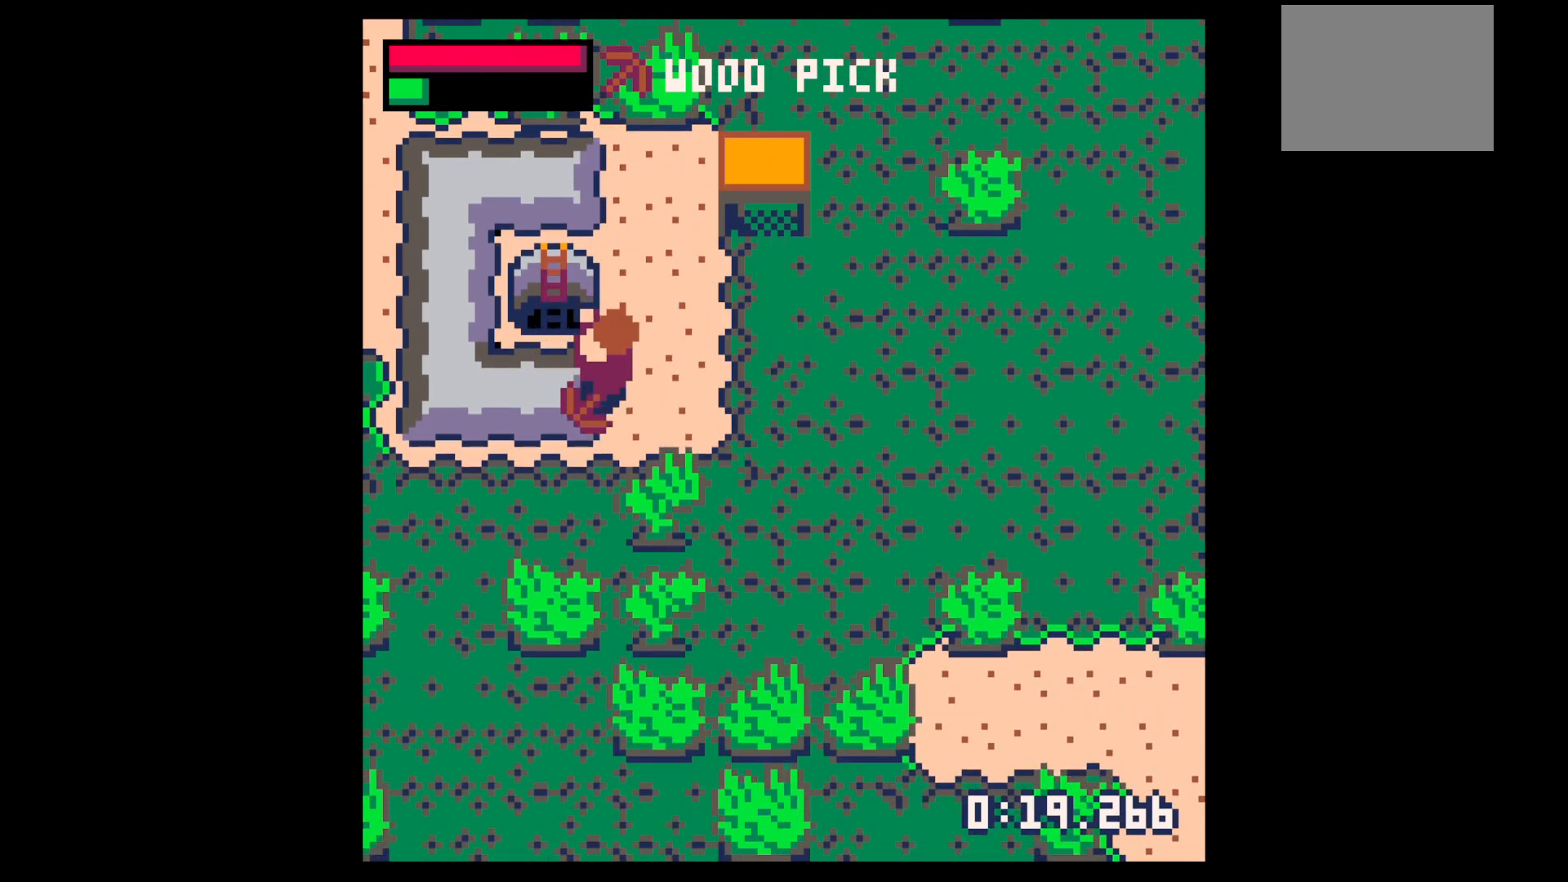
{"keys": ["left"], "events": [[84, "x", "down"], [367, "up", "down"], [417, "x", "up"], [450, "up", "up"]]}
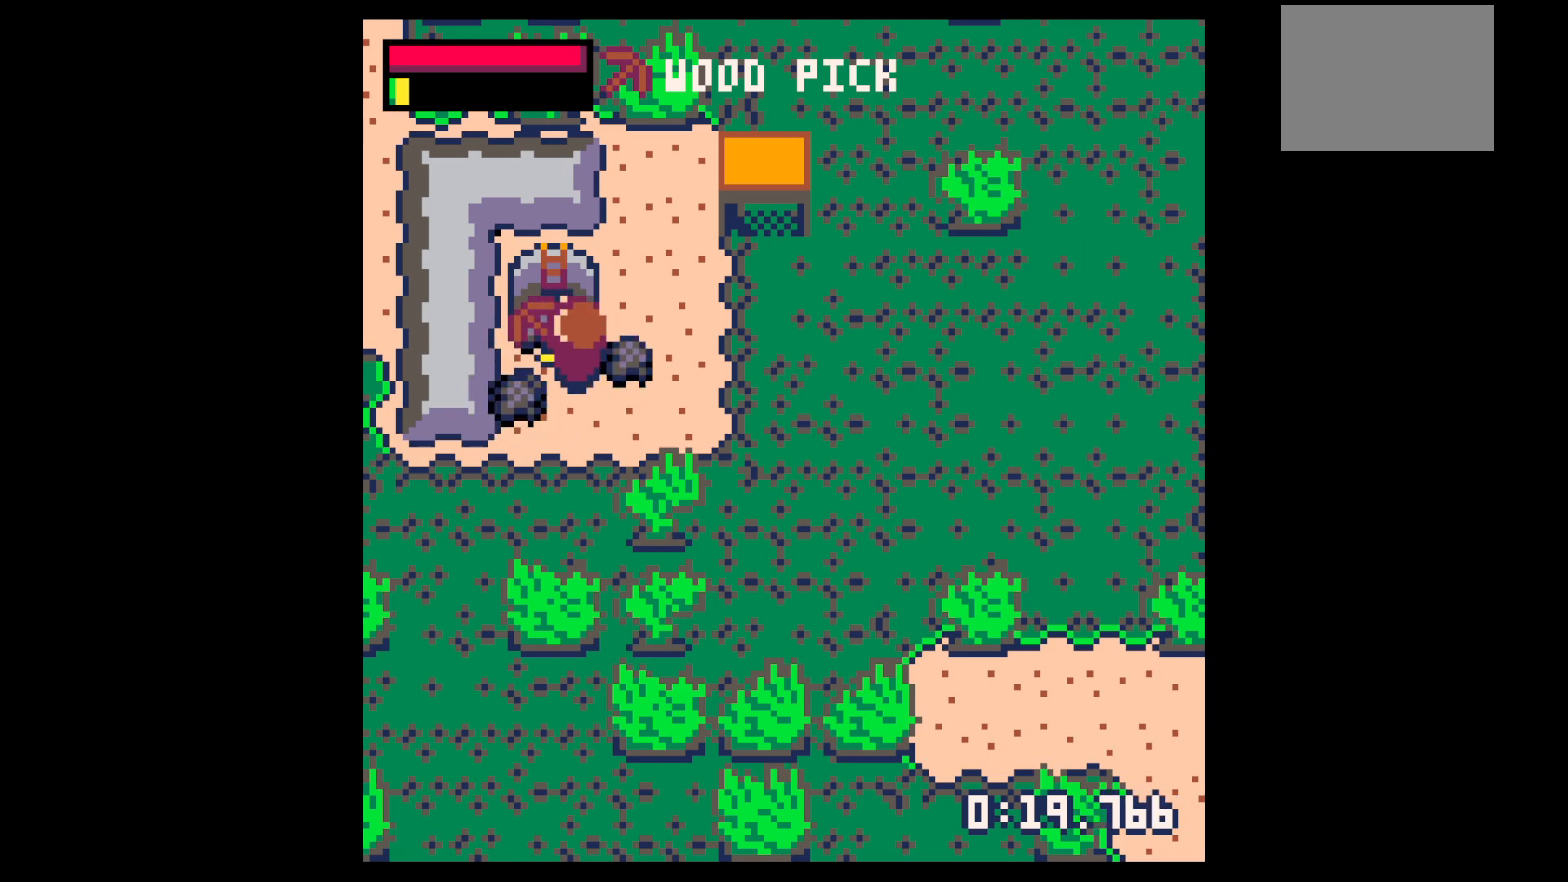
{"keys": ["right"], "events": [[200, "down", "down"], [234, "left", "up"], [300, "right", "down"], [334, "down", "up"]]}
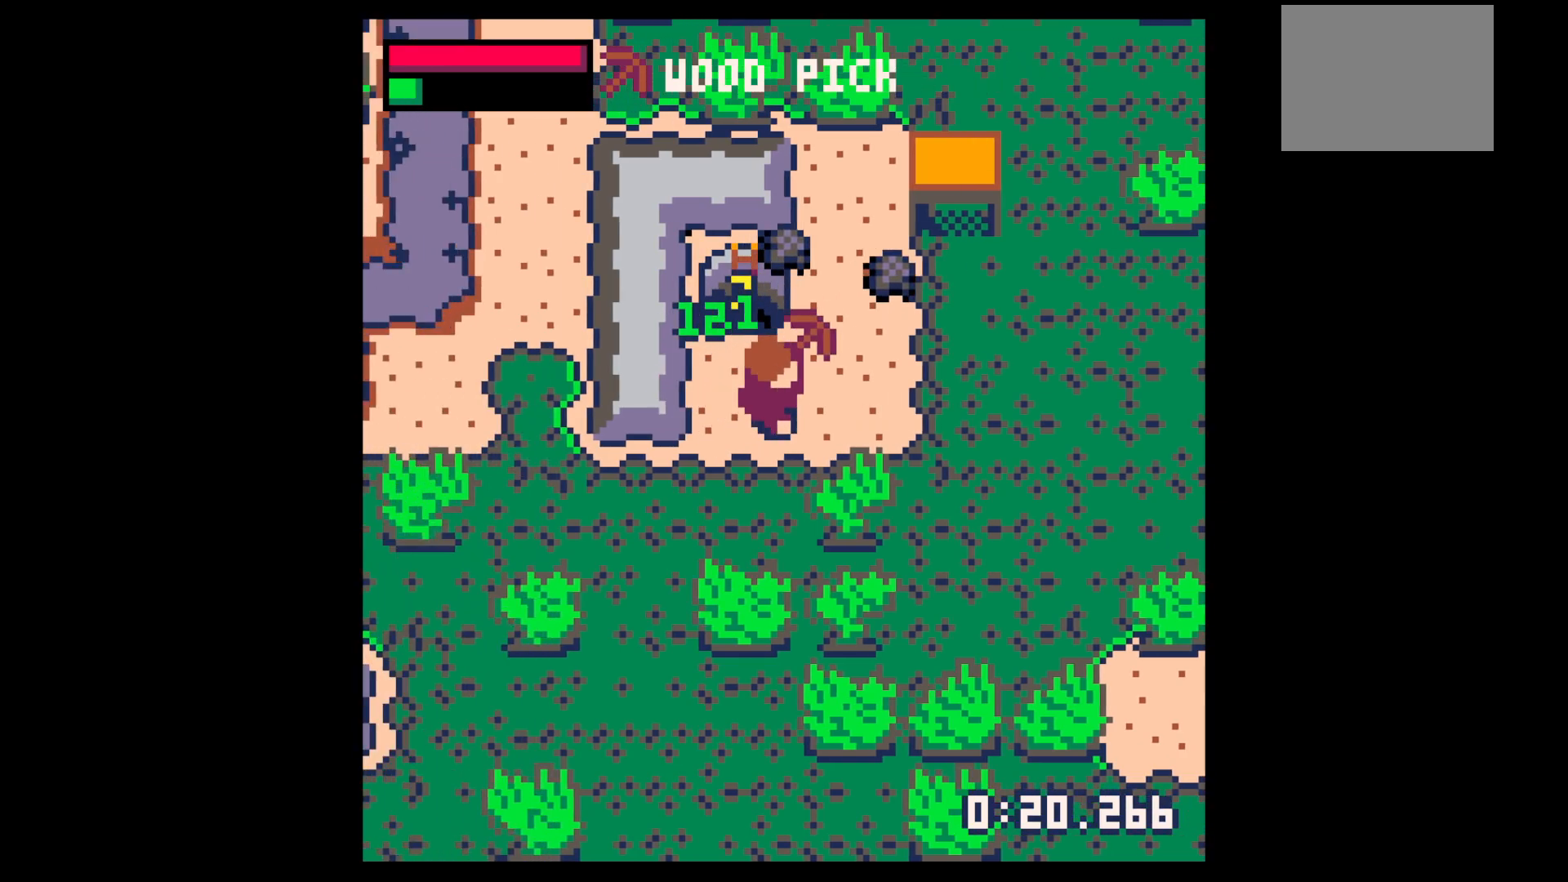
{"keys": ["up"], "events": [[17, "up", "down"], [484, "right", "up"]]}
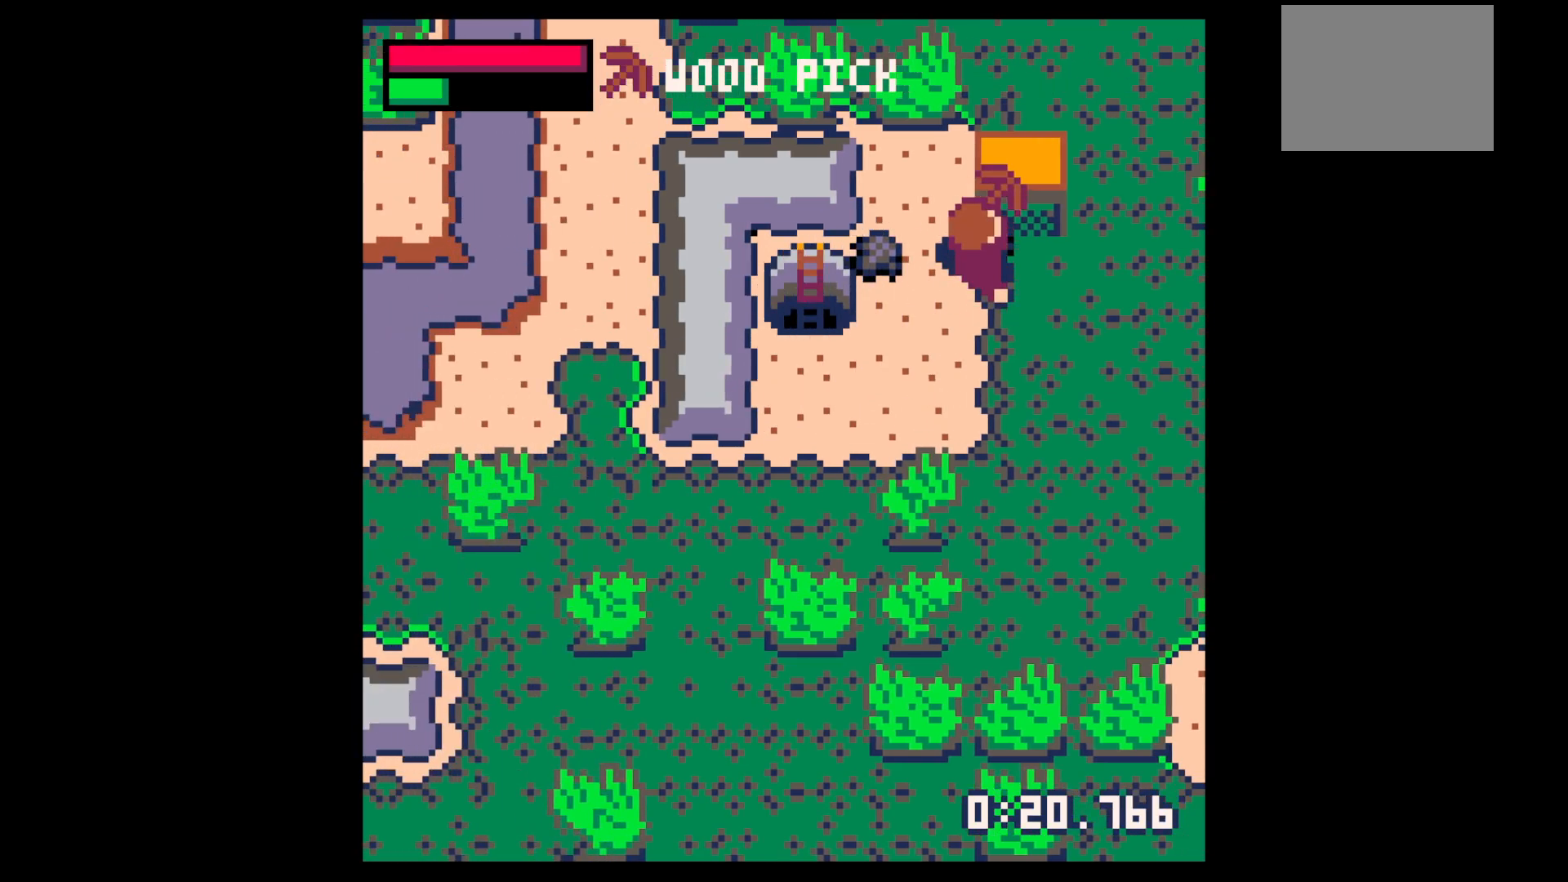
{"keys": ["up"], "events": [[34, "left", "down"], [150, "up", "up"], [234, "down", "down"], [234, "left", "up"], [367, "down", "up"], [467, "up", "down"]]}
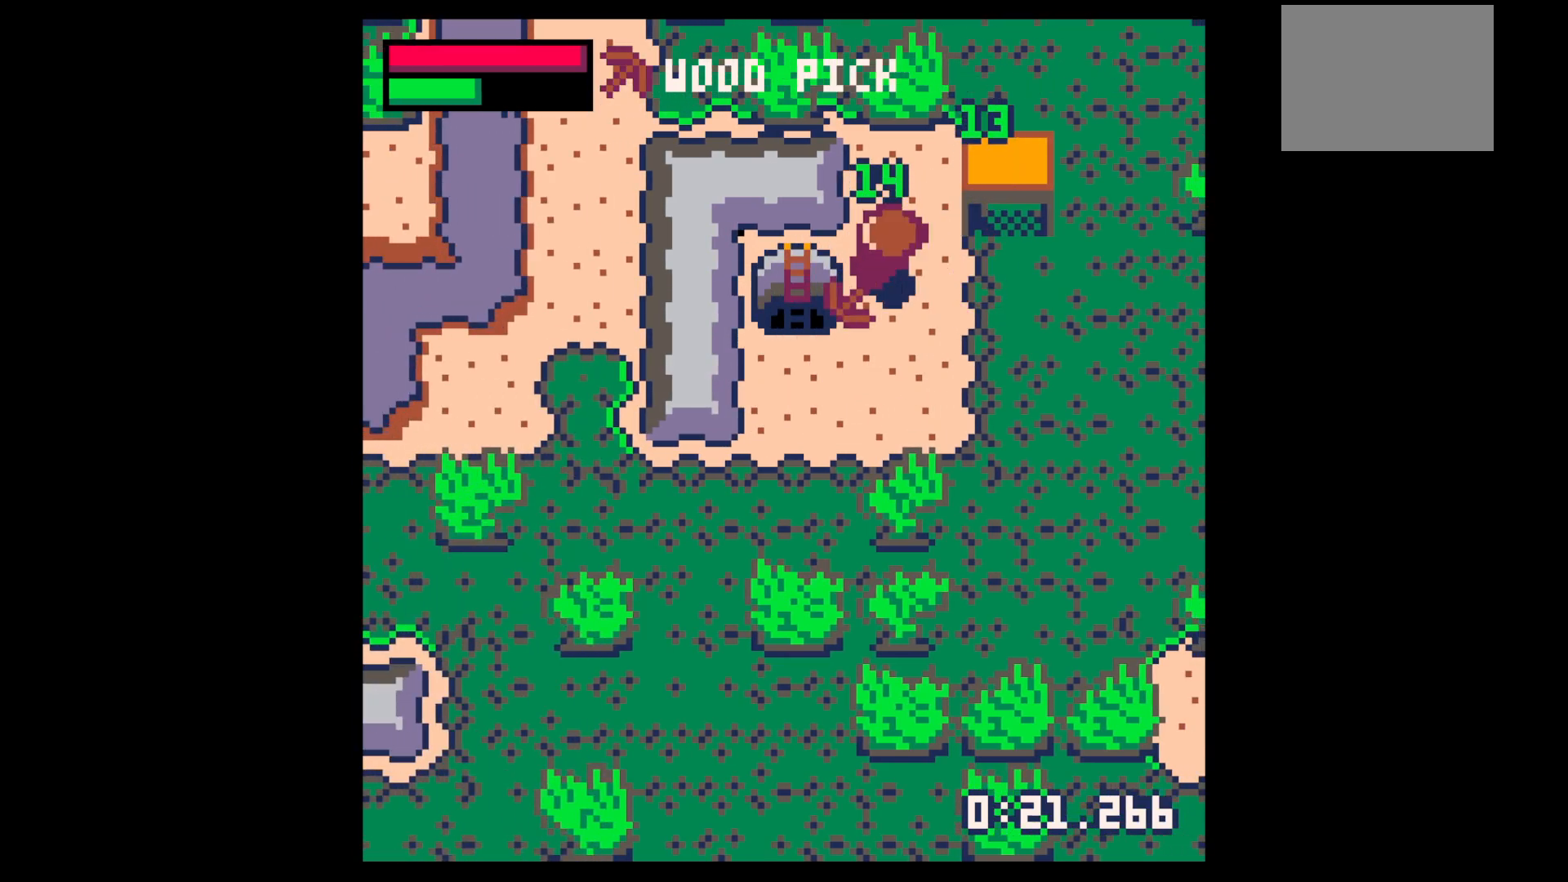
{"keys": ["left", "x"], "events": [[100, "left", "down"], [250, "up", "up"], [250, "x", "down"]]}
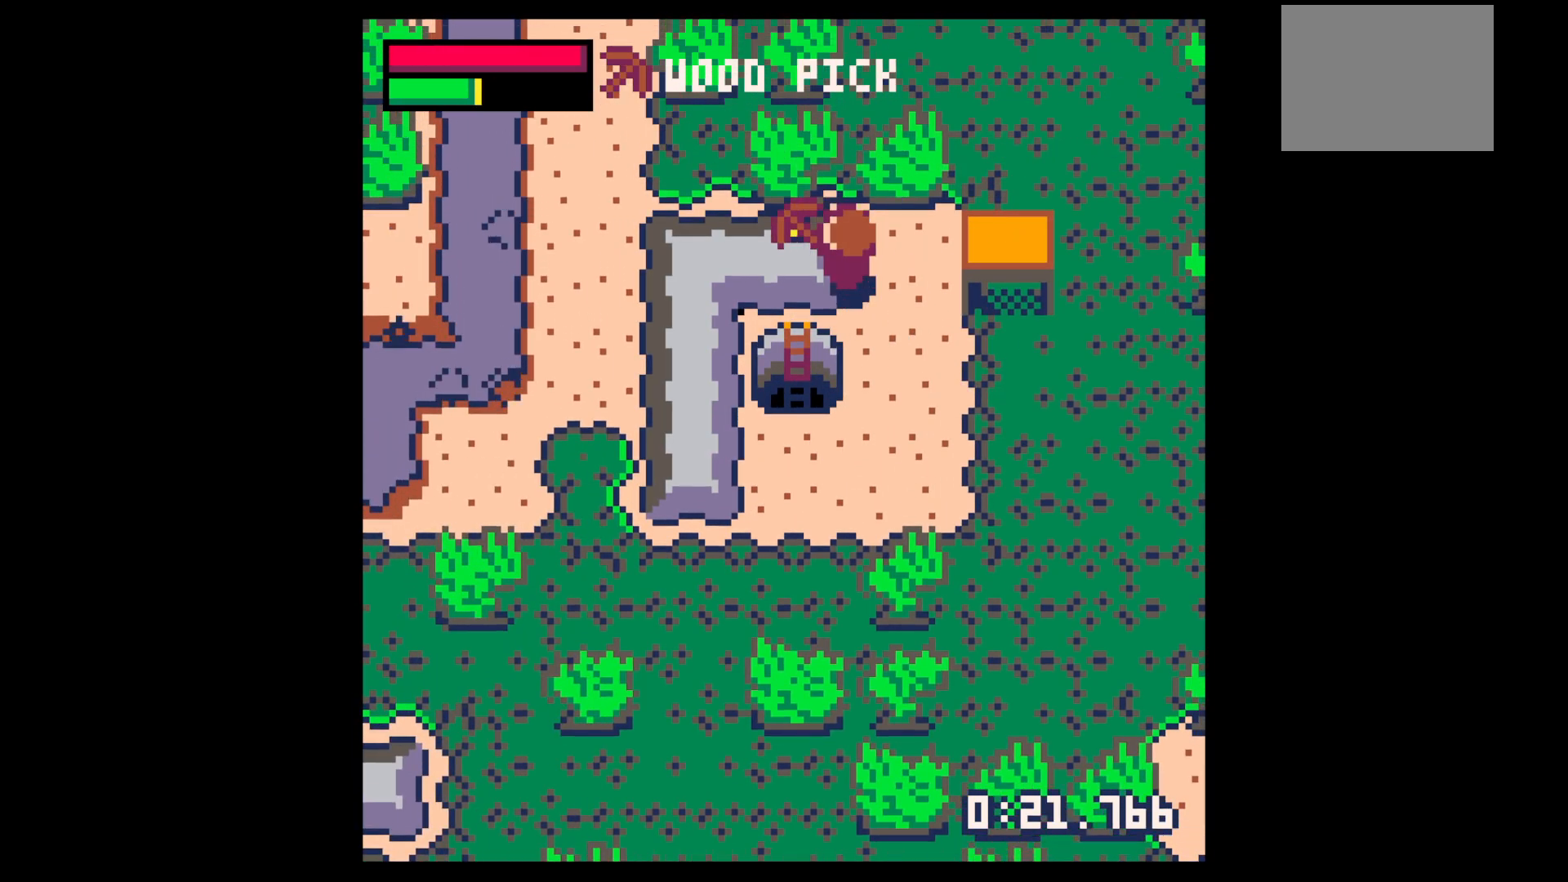
{"keys": ["x"], "events": [[17, "left", "up"]]}
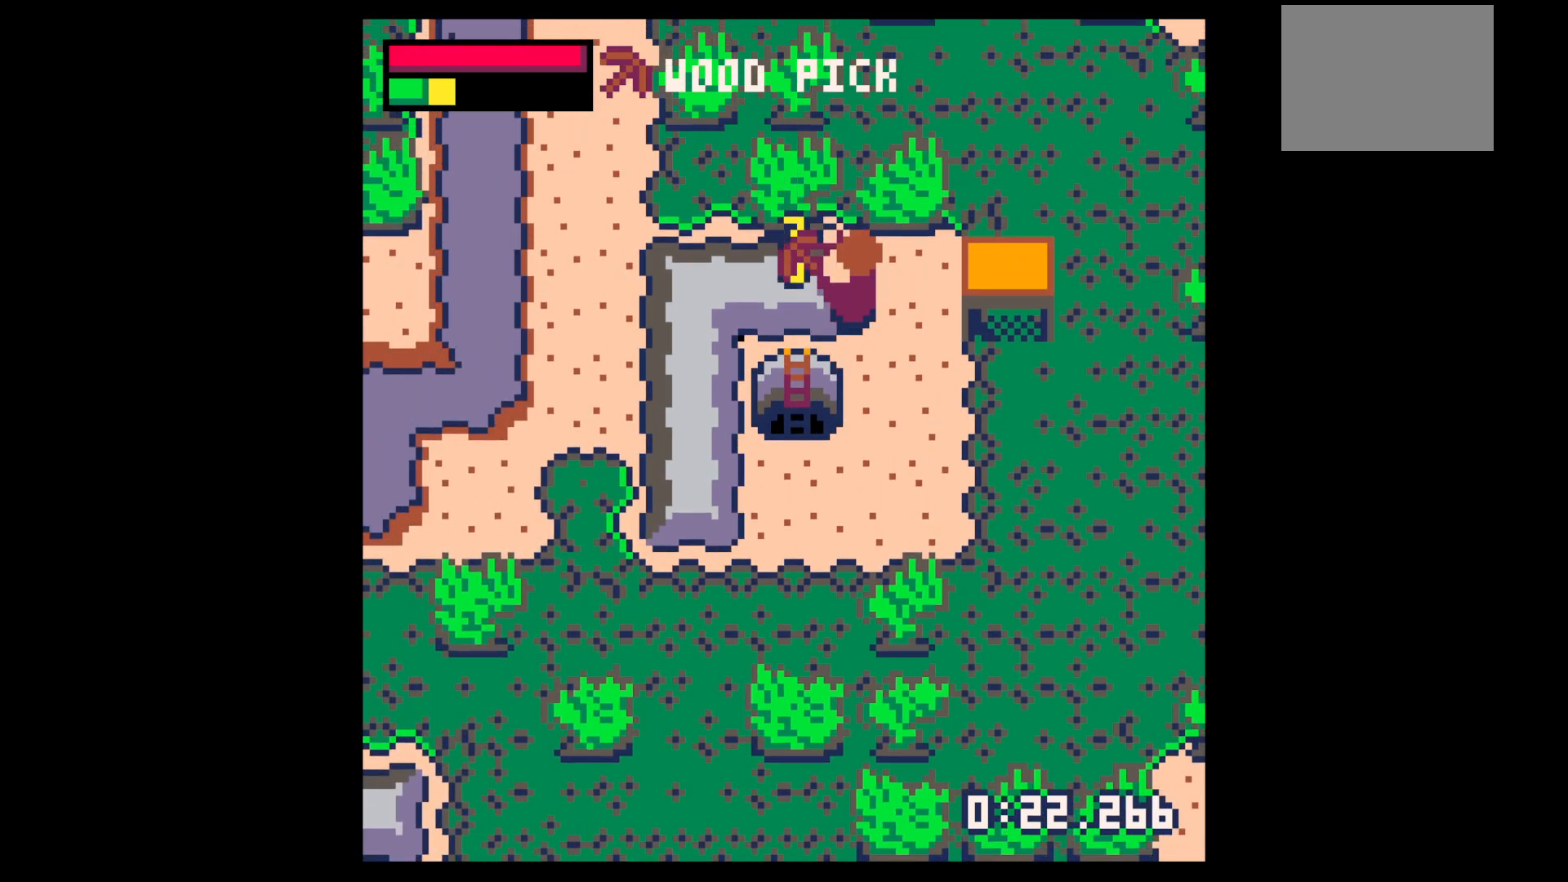
{"keys": ["x"], "events": [[34, "x", "up"], [184, "x", "down"], [267, "x", "up"], [500, "x", "down"]]}
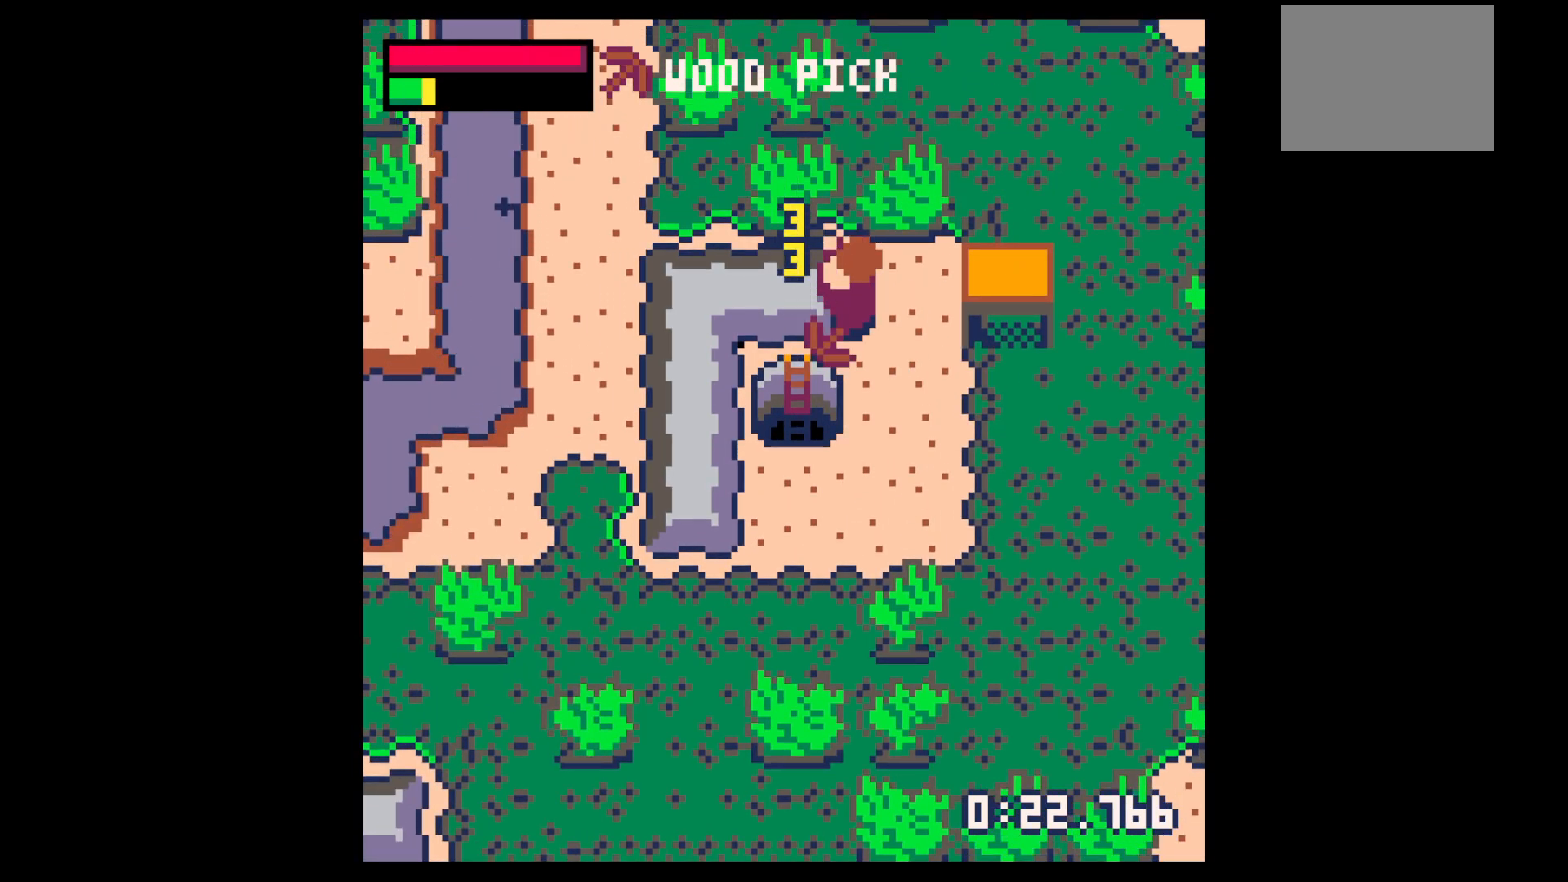
{"keys": ["right"], "events": [[117, "left", "down"], [117, "x", "up"], [250, "up", "down"], [334, "left", "up"], [384, "right", "down"], [484, "up", "up"]]}
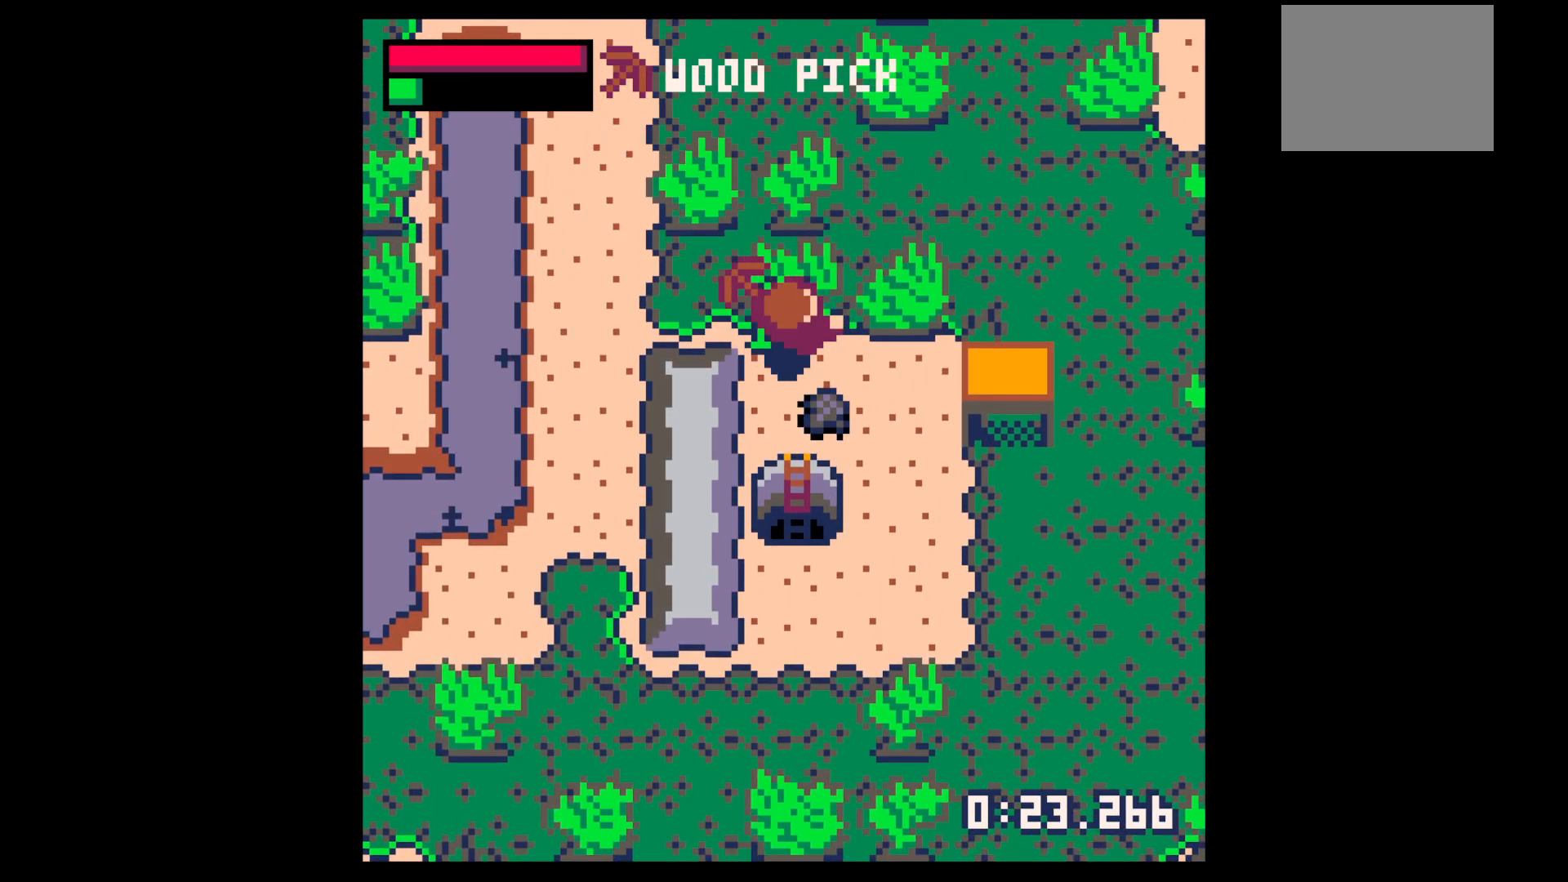
{"keys": ["left", "up"], "events": [[117, "down", "down"], [267, "right", "up"], [317, "down", "up"], [317, "left", "down"], [400, "up", "down"]]}
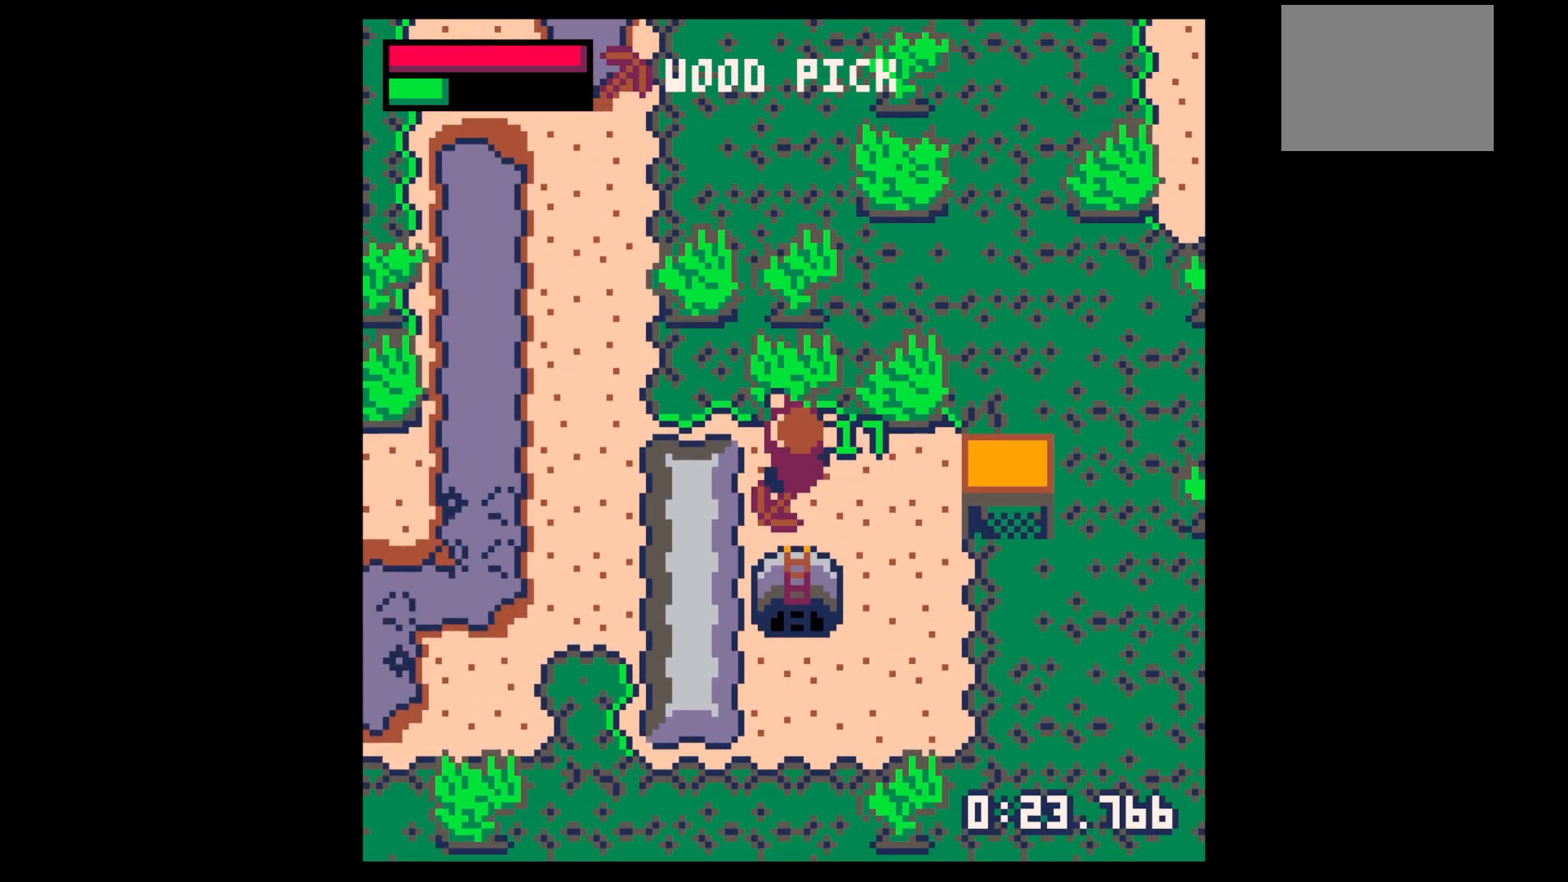
{"keys": ["x"], "events": [[34, "up", "up"], [184, "x", "down"], [417, "left", "up"]]}
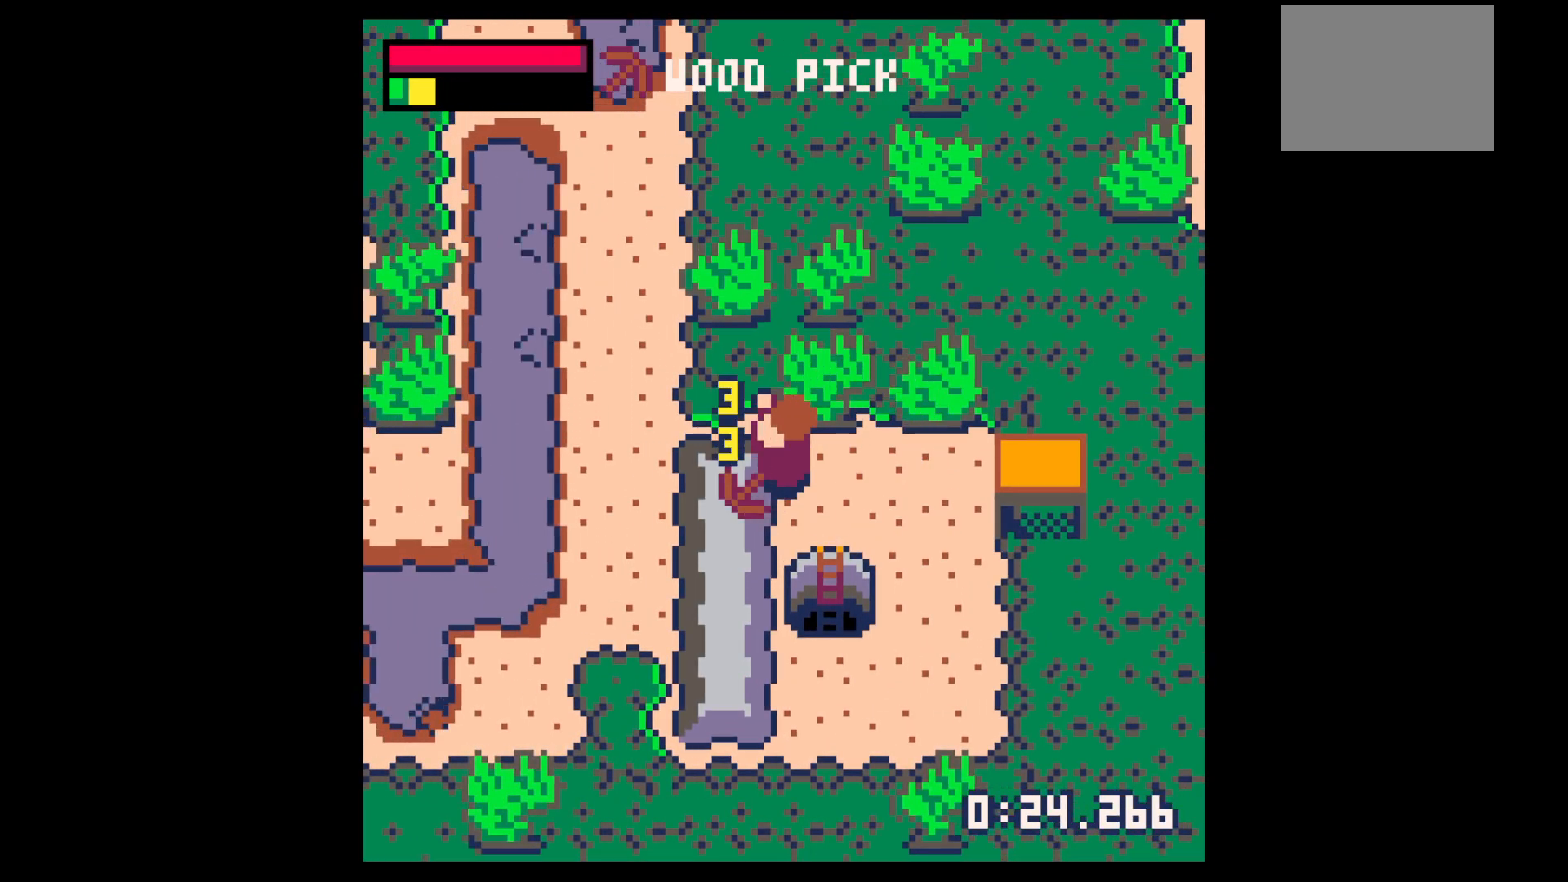
{"keys": [], "events": [[234, "x", "up"]]}
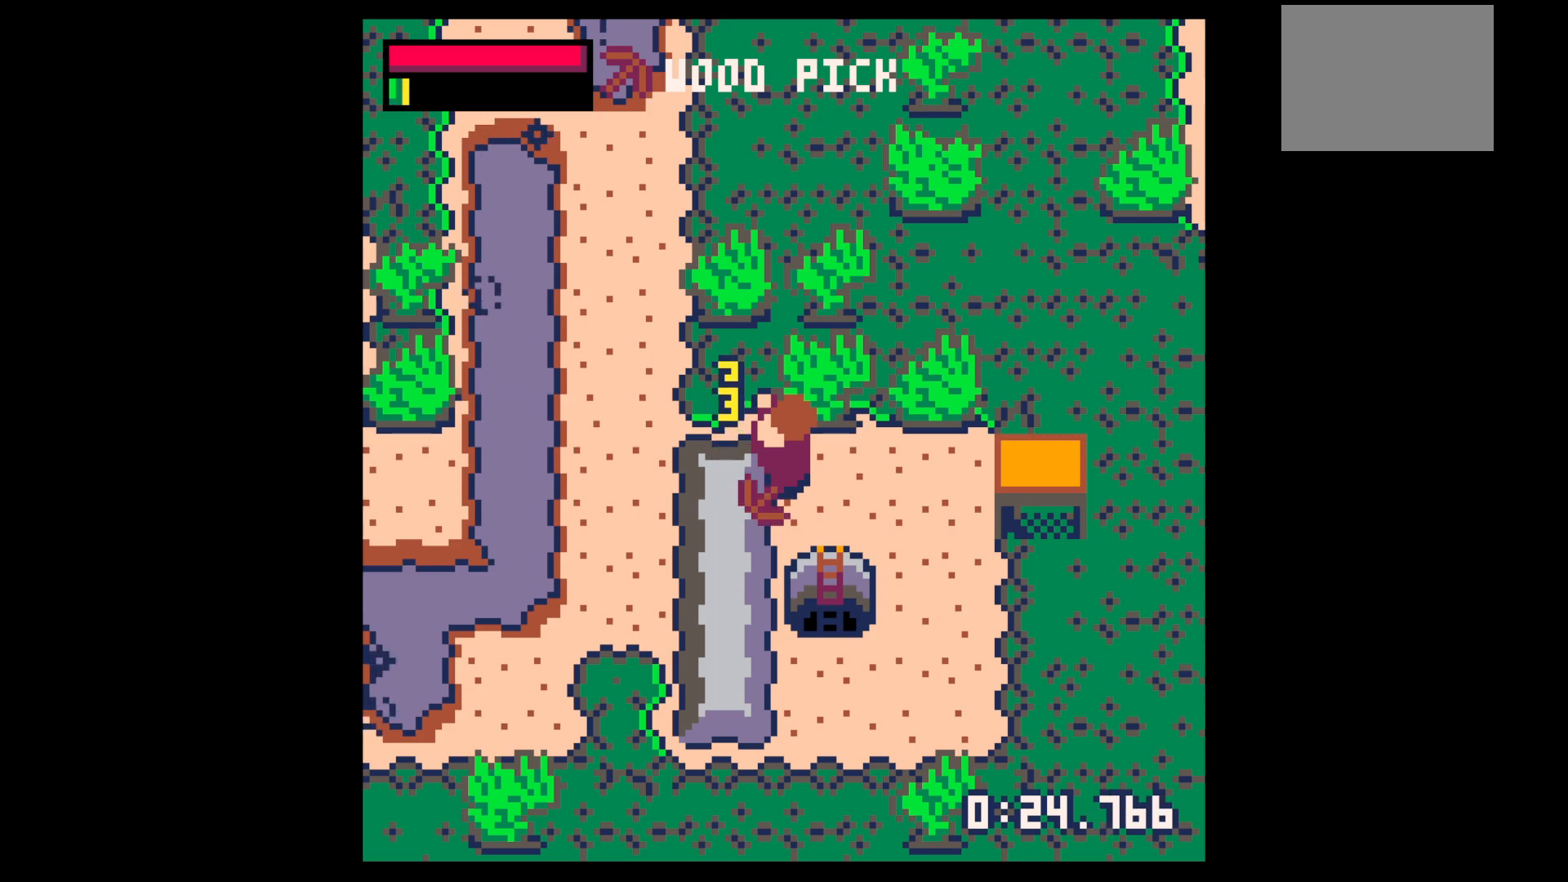
{"keys": [], "events": []}
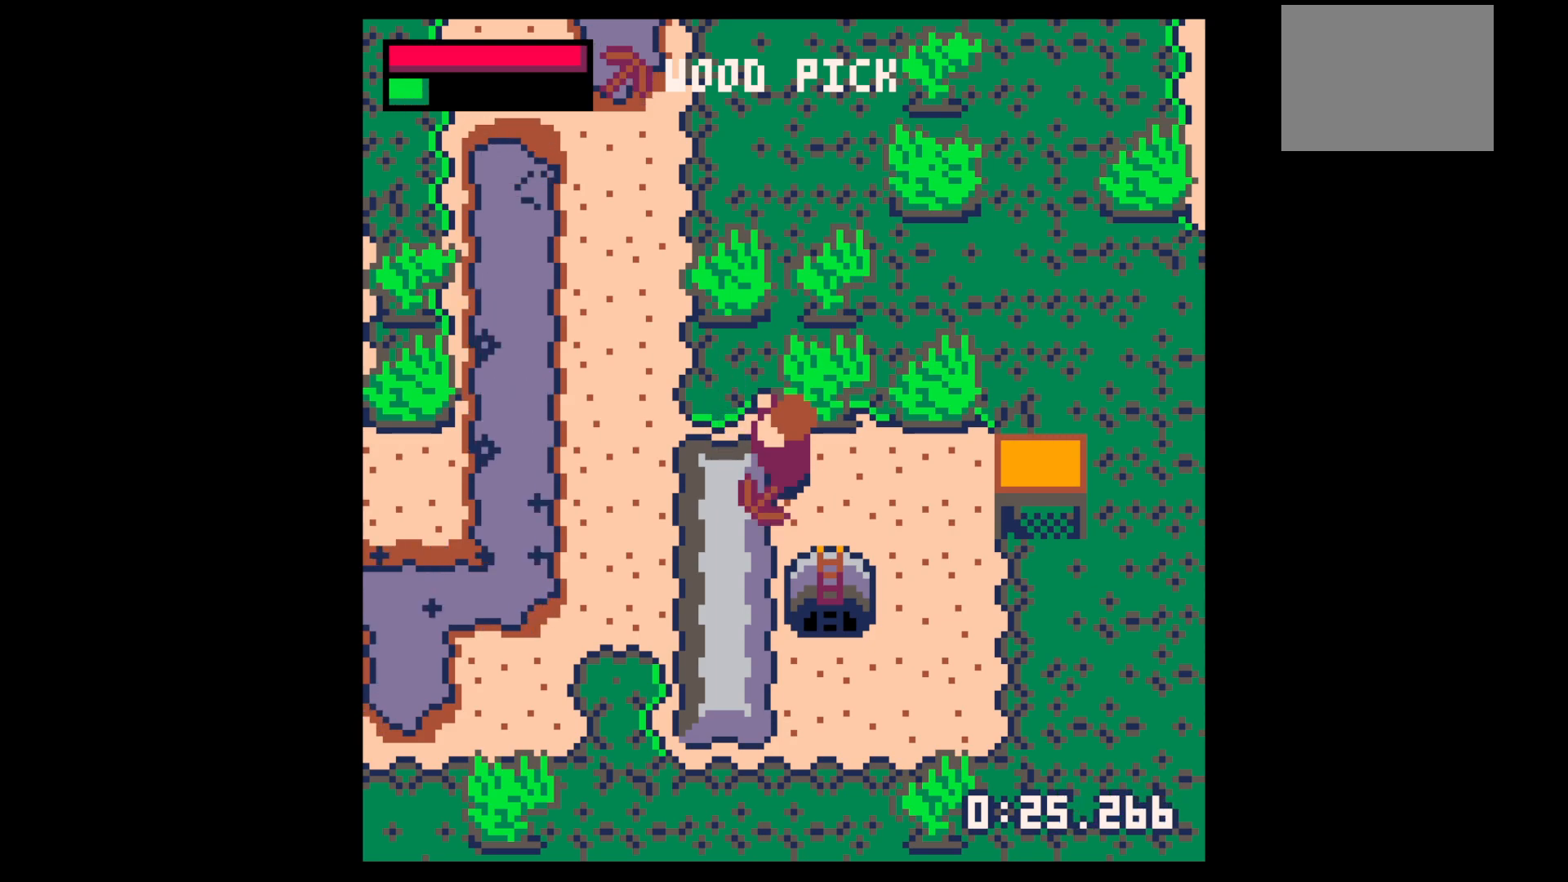
{"keys": ["down", "left"], "events": [[134, "x", "down"], [417, "down", "down"], [467, "left", "down"], [500, "x", "up"]]}
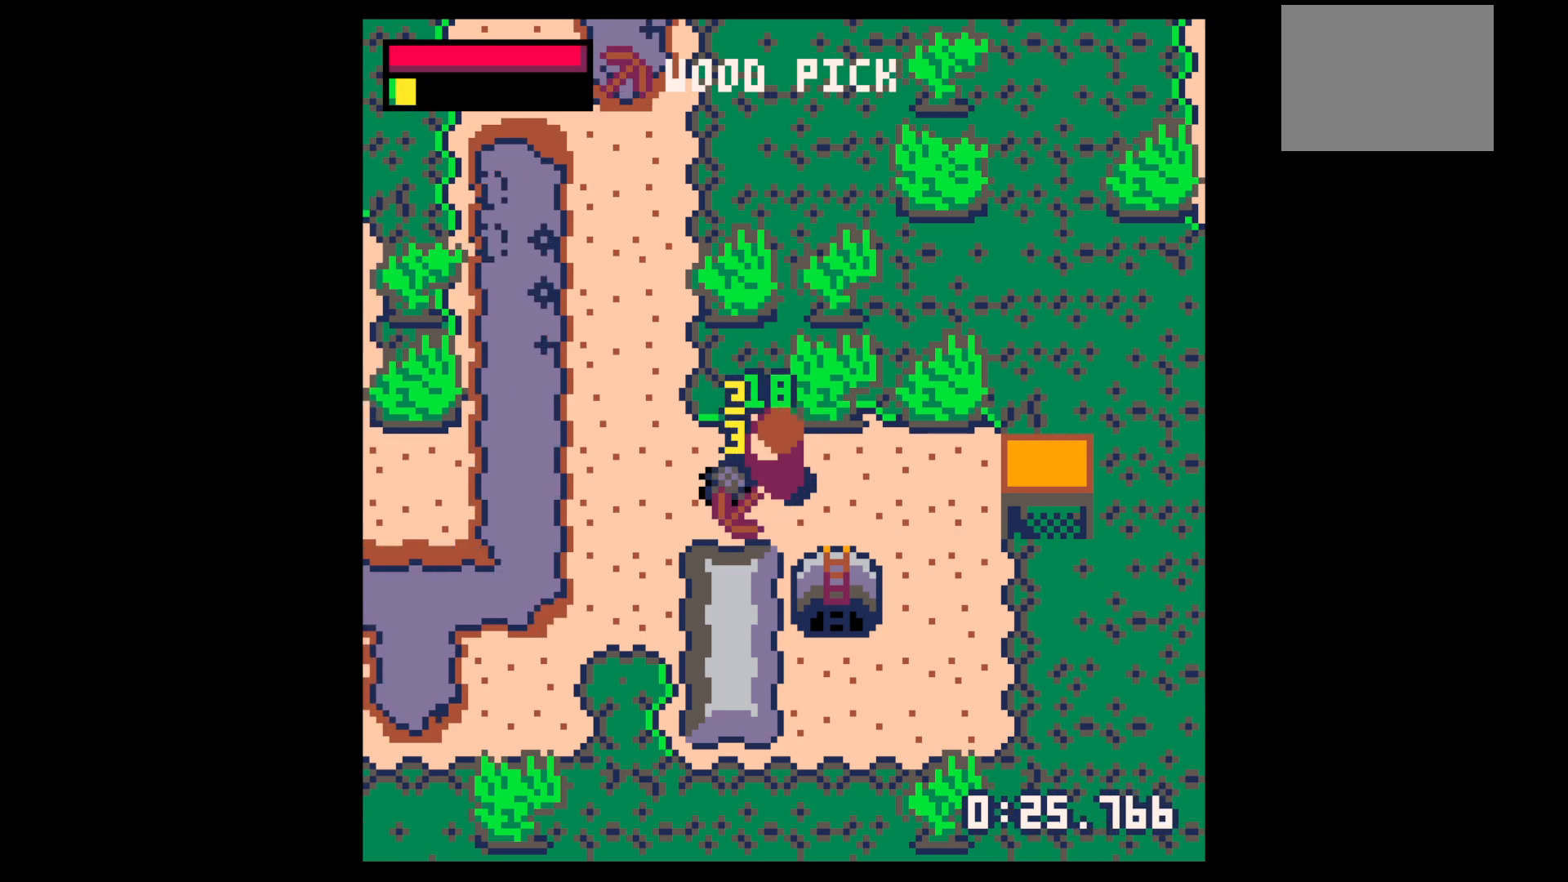
{"keys": ["right"], "events": [[50, "down", "up"], [284, "up", "down"], [384, "left", "up"], [384, "right", "down"], [384, "up", "up"]]}
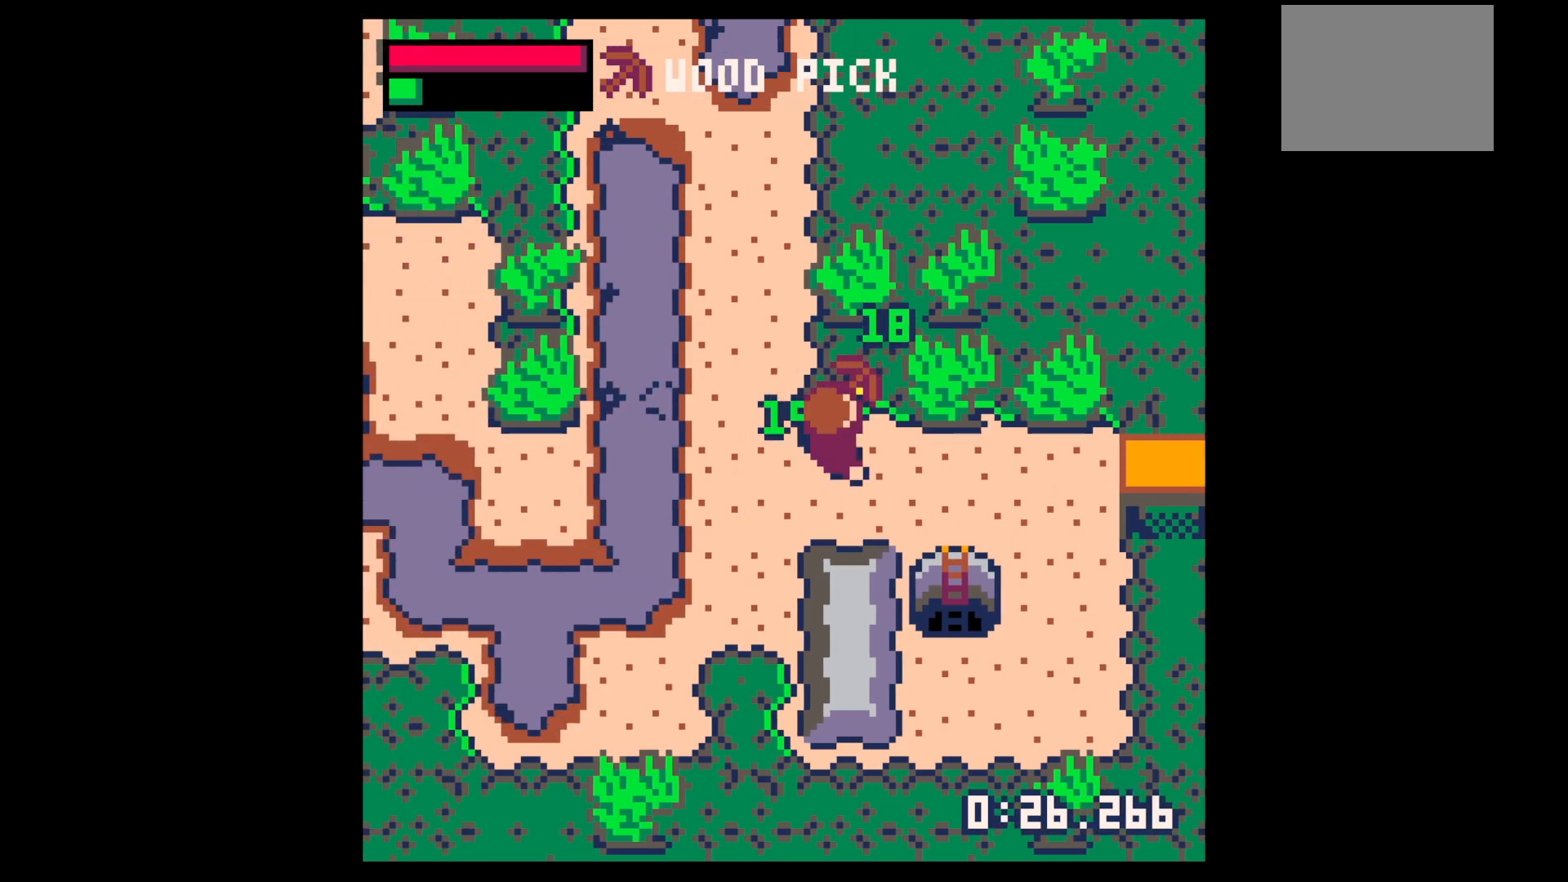
{"keys": ["down"], "events": [[17, "down", "down"], [167, "down", "up"], [300, "right", "up"], [350, "left", "down"], [450, "down", "down"], [500, "left", "up"]]}
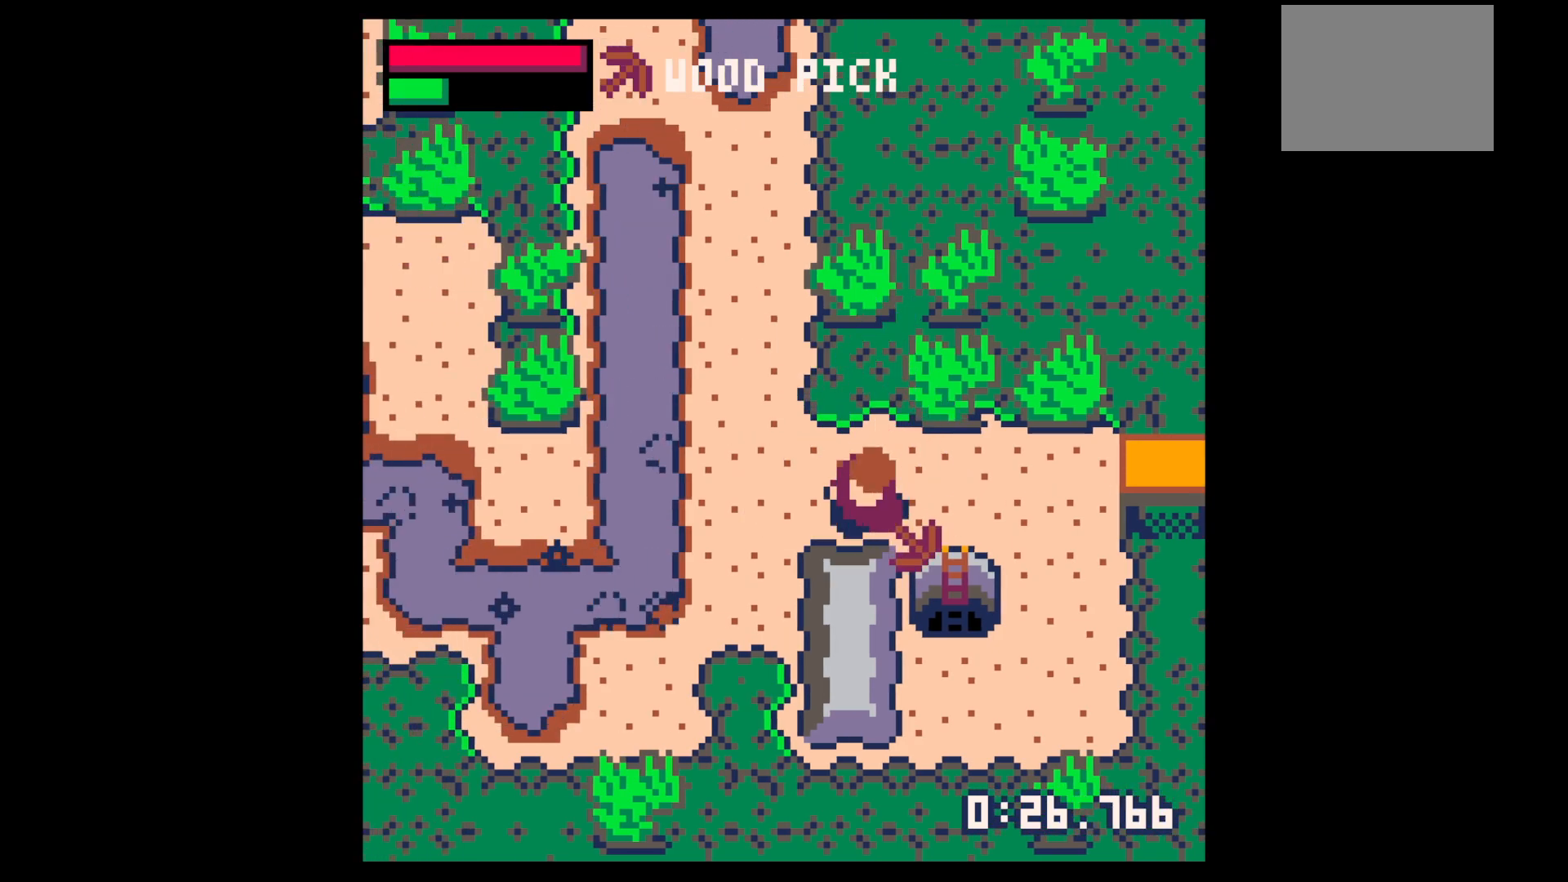
{"keys": ["down", "x"], "events": [[100, "x", "down"]]}
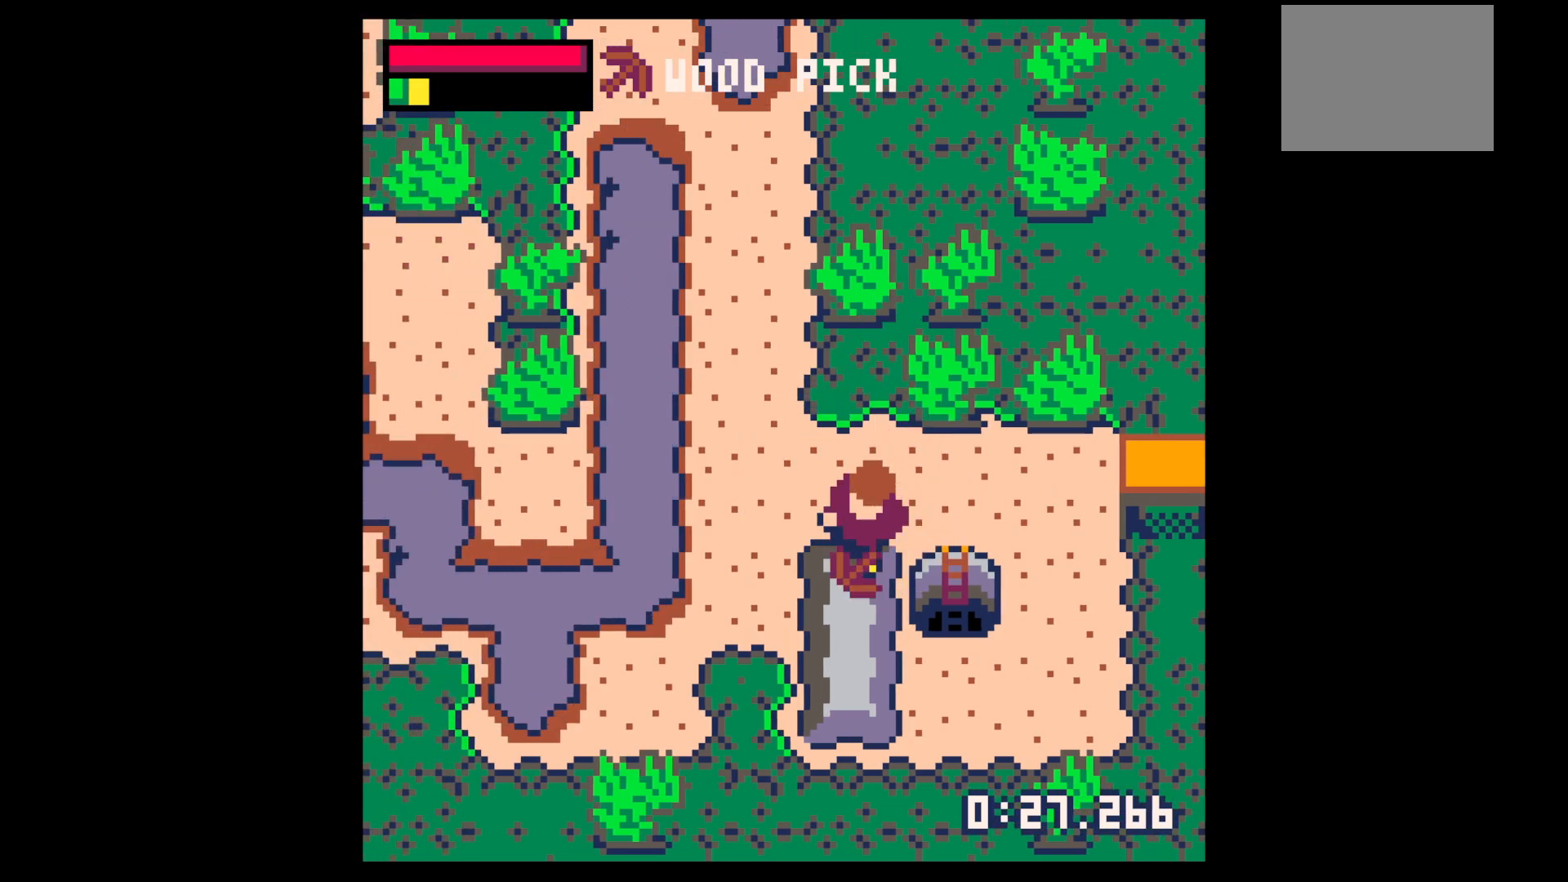
{"keys": ["down"], "events": [[150, "x", "up"], [384, "right", "down"], [434, "right", "up"]]}
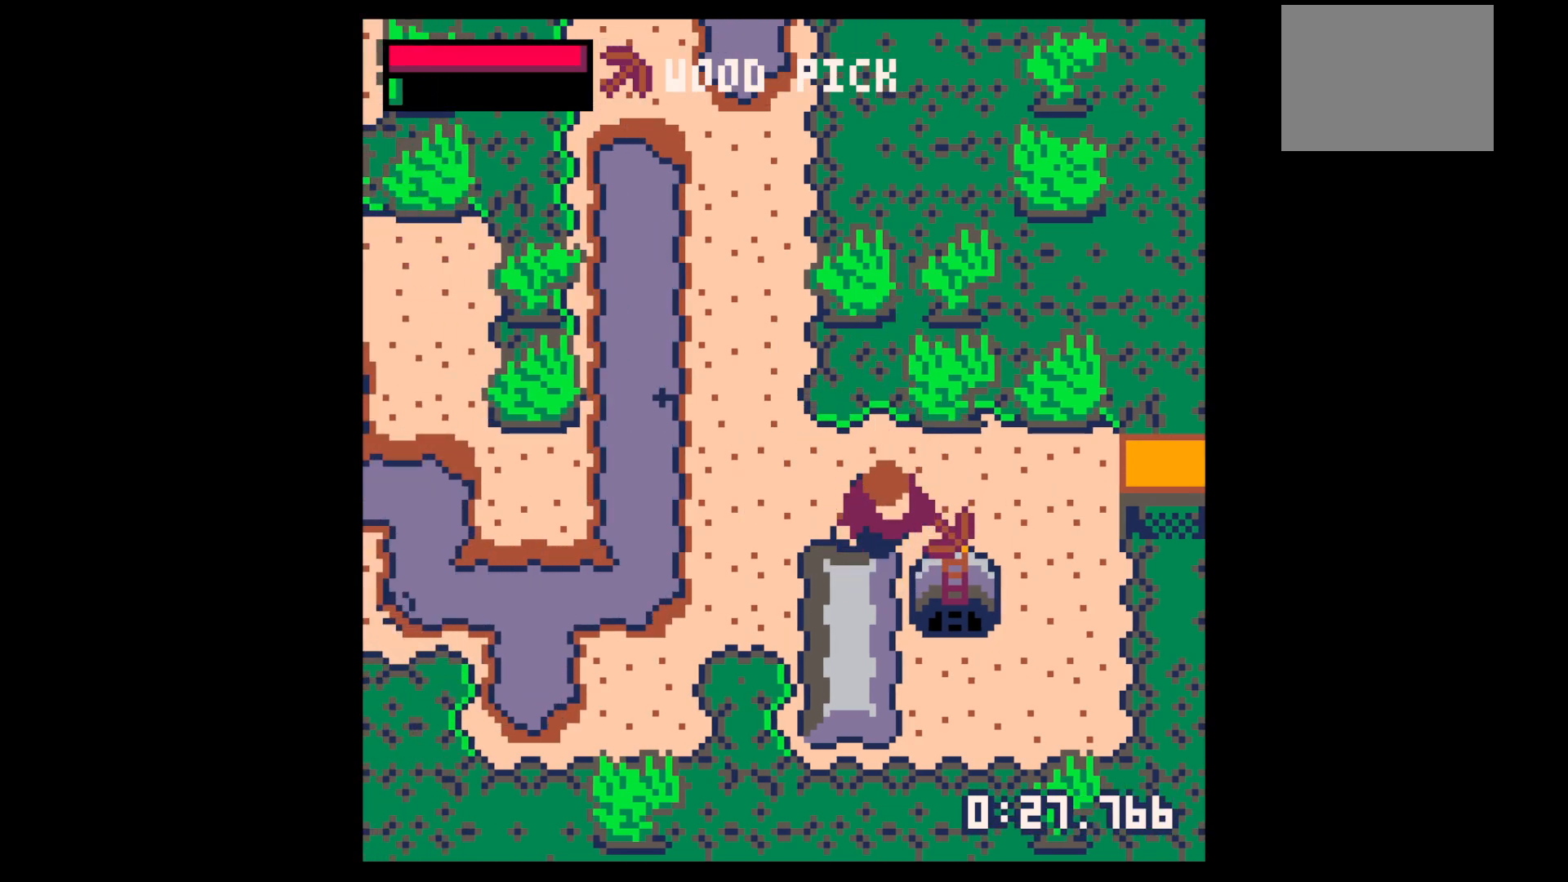
{"keys": ["down"], "events": []}
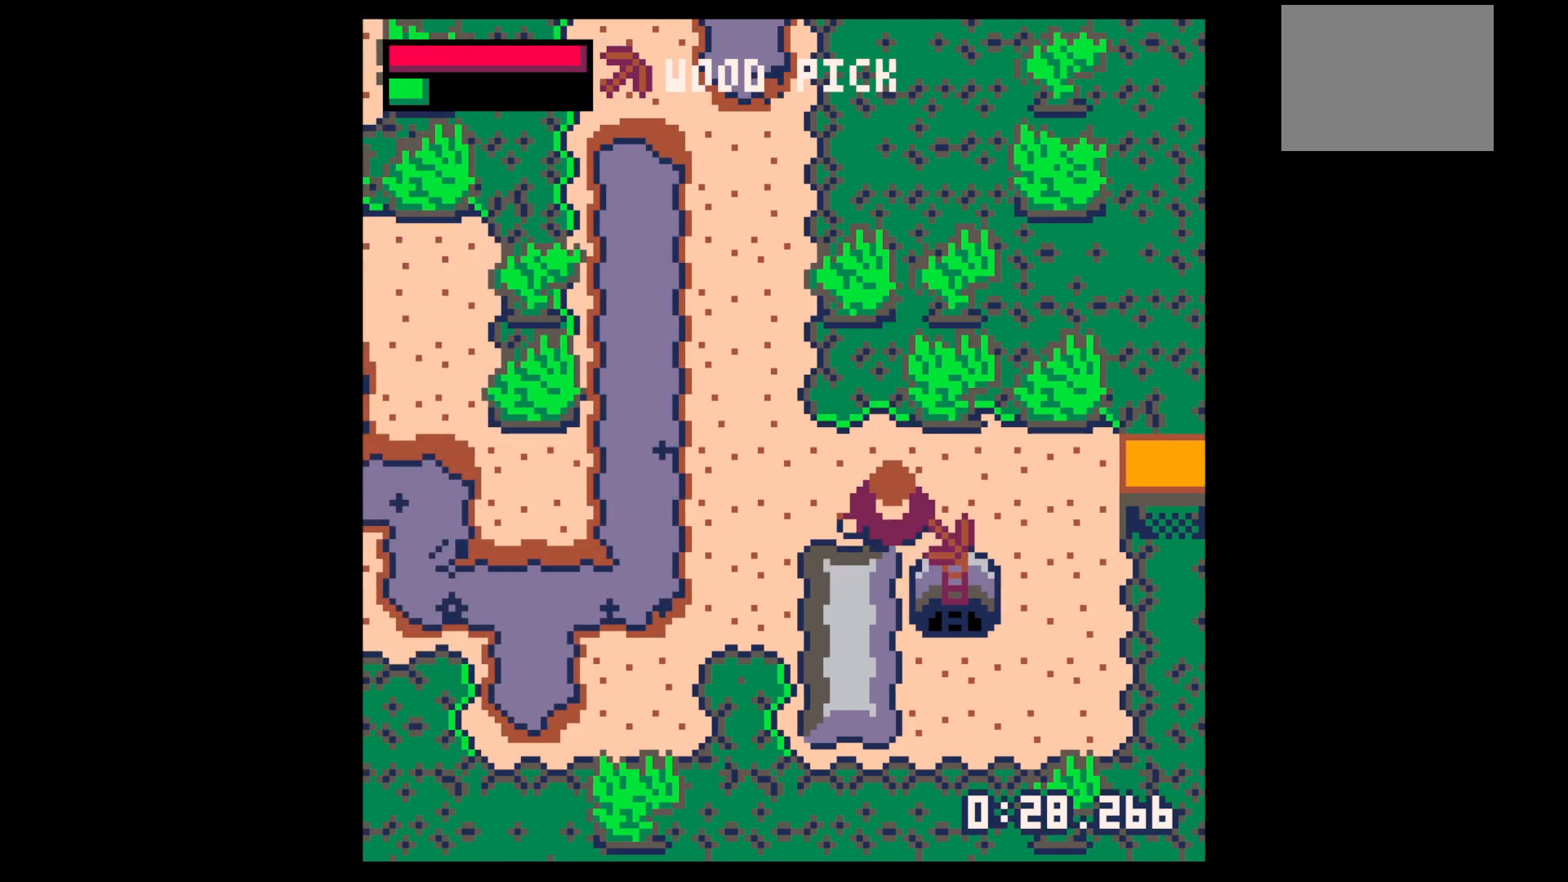
{"keys": ["down"], "events": [[84, "x", "down"], [467, "x", "up"]]}
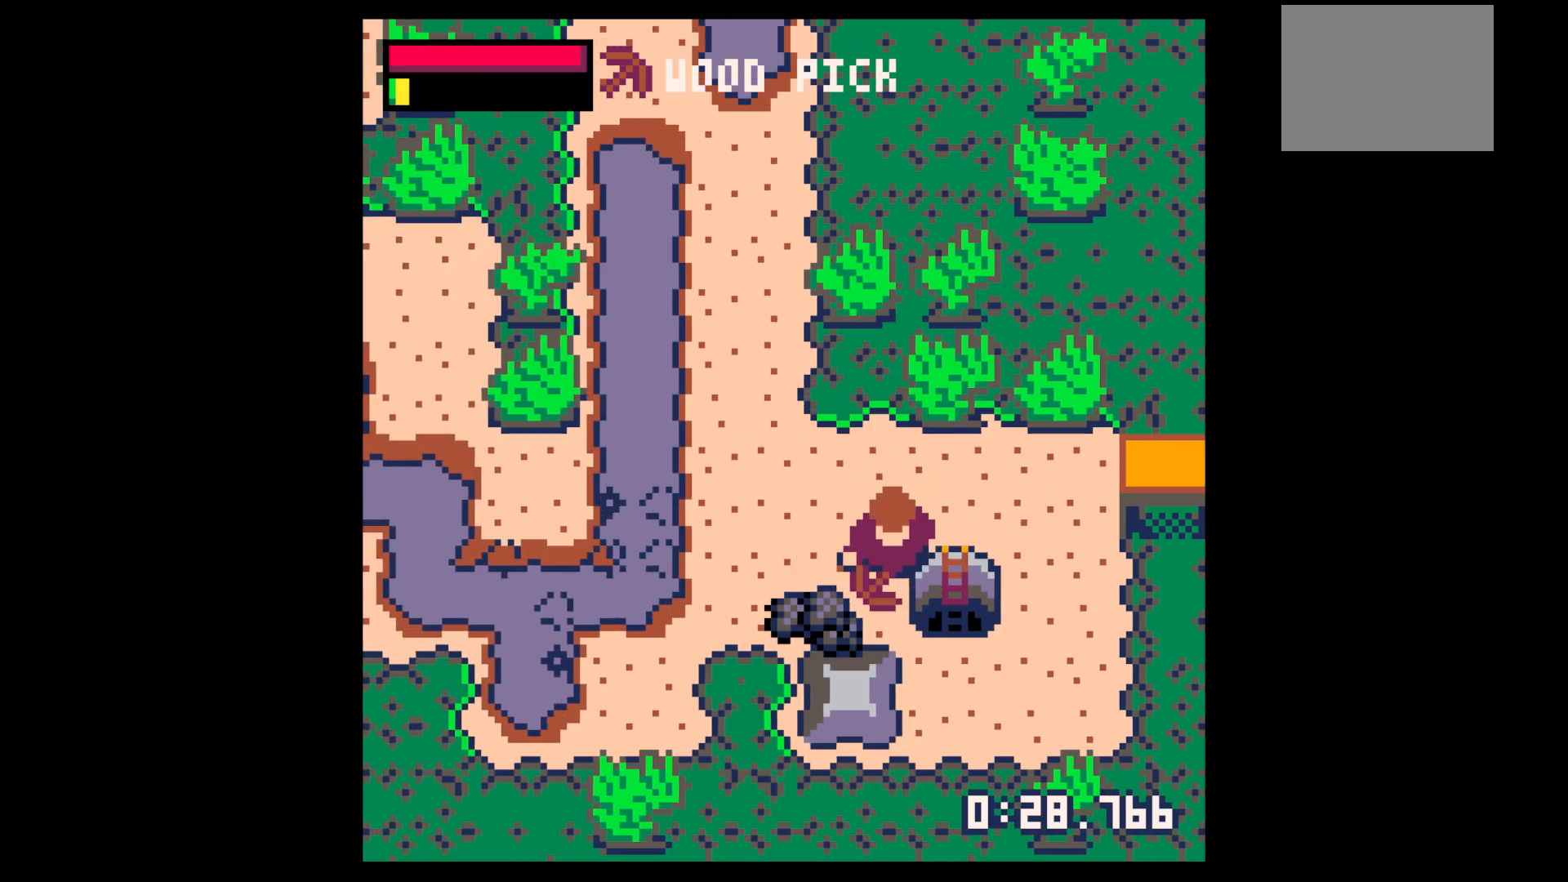
{"keys": ["left"], "events": [[117, "left", "down"], [384, "down", "up"]]}
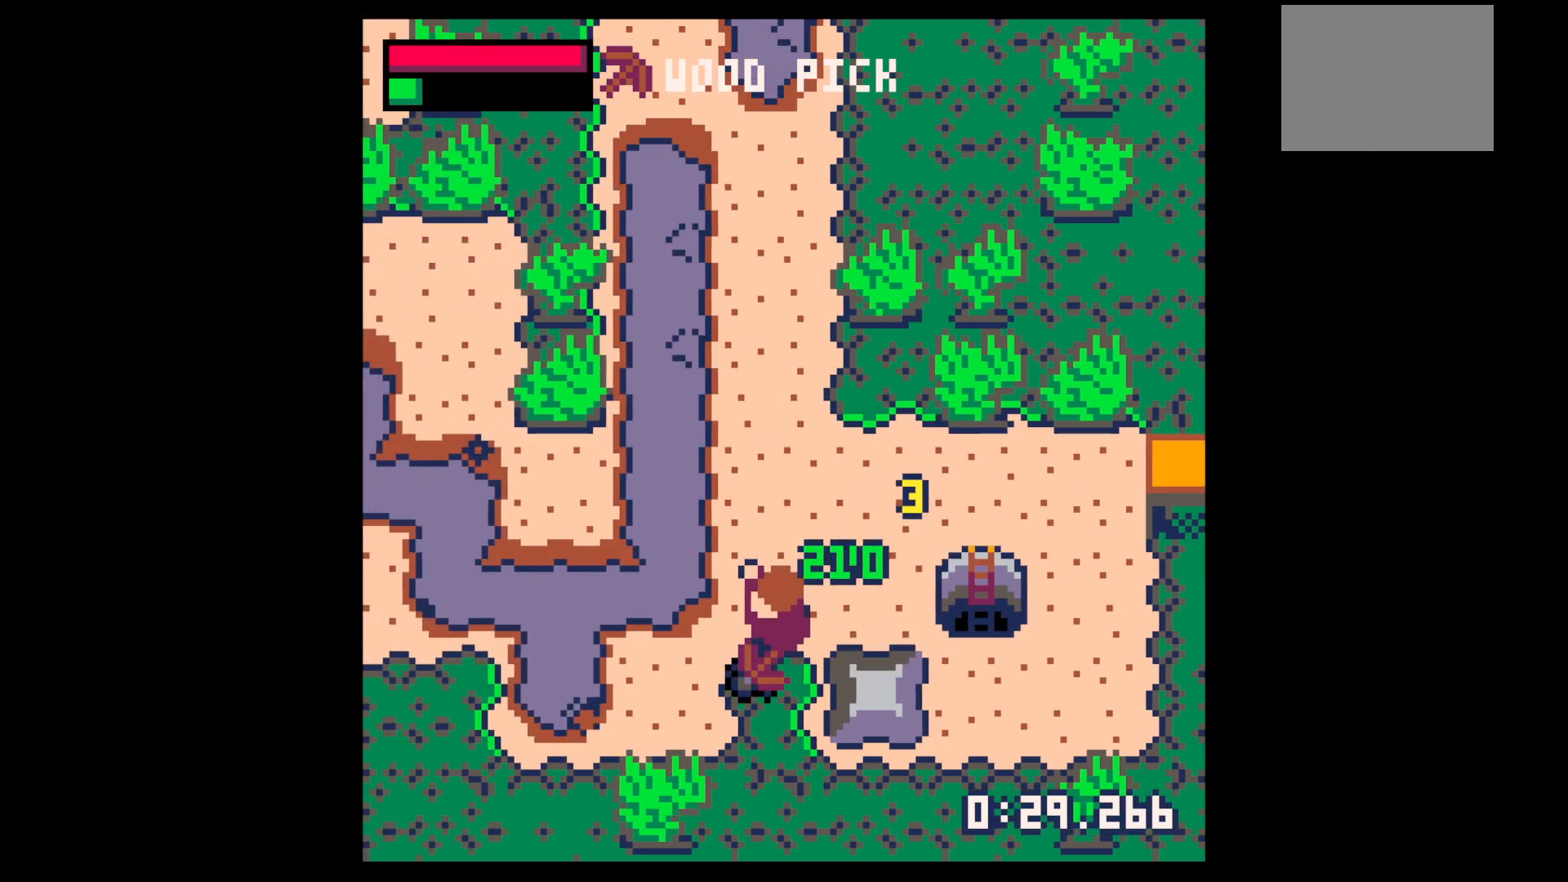
{"keys": ["right", "up"], "events": [[67, "down", "down"], [167, "left", "up"], [167, "right", "down"], [217, "down", "up"], [300, "right", "up"], [300, "up", "down"], [400, "right", "down"]]}
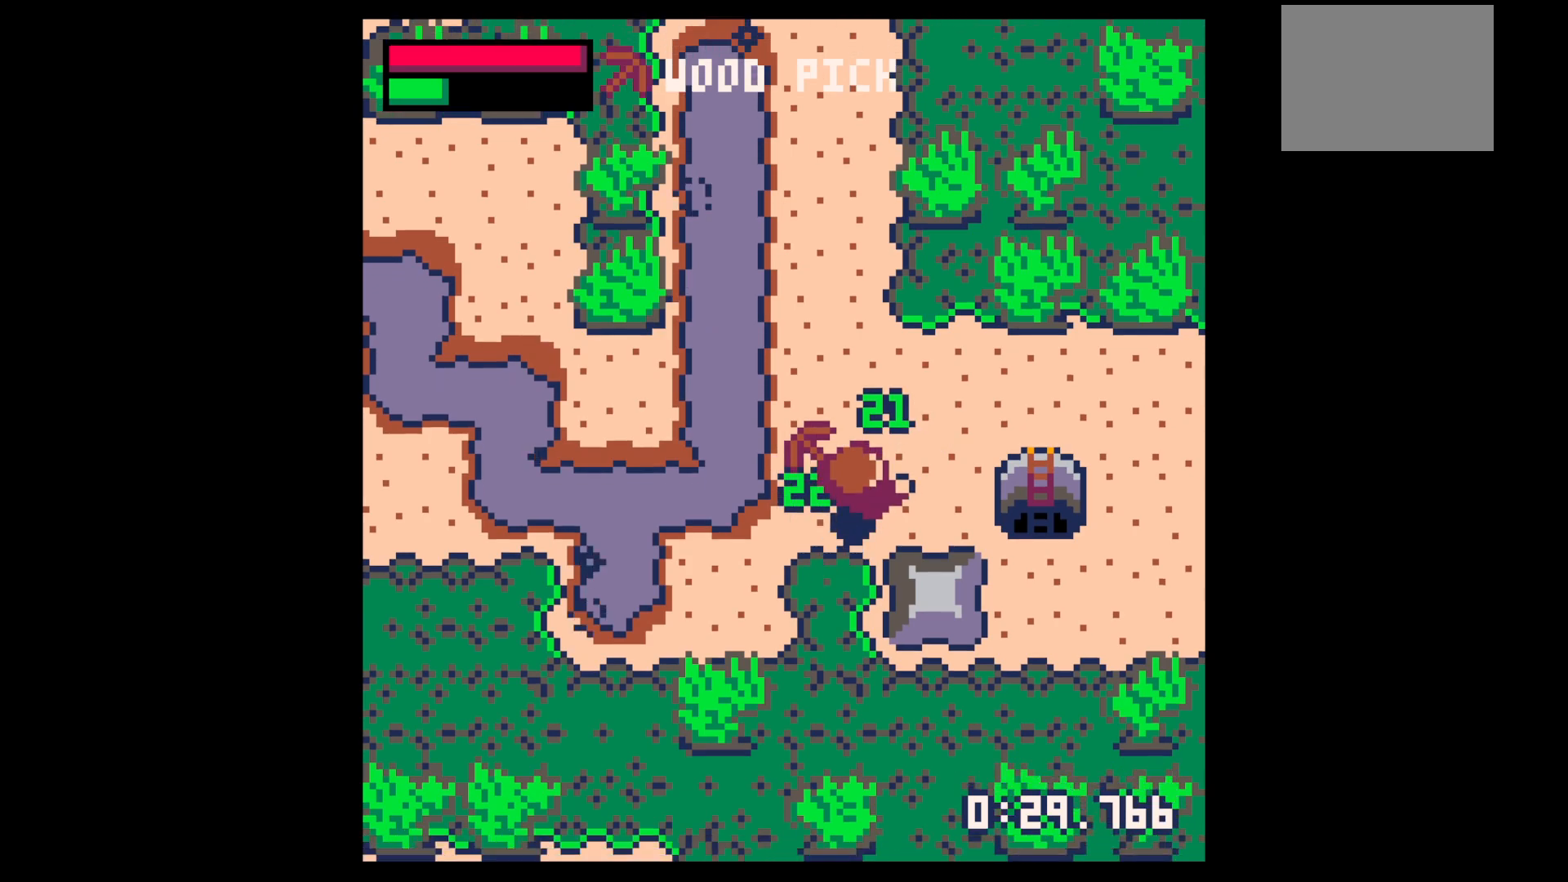
{"keys": ["right"], "events": [[367, "up", "up"]]}